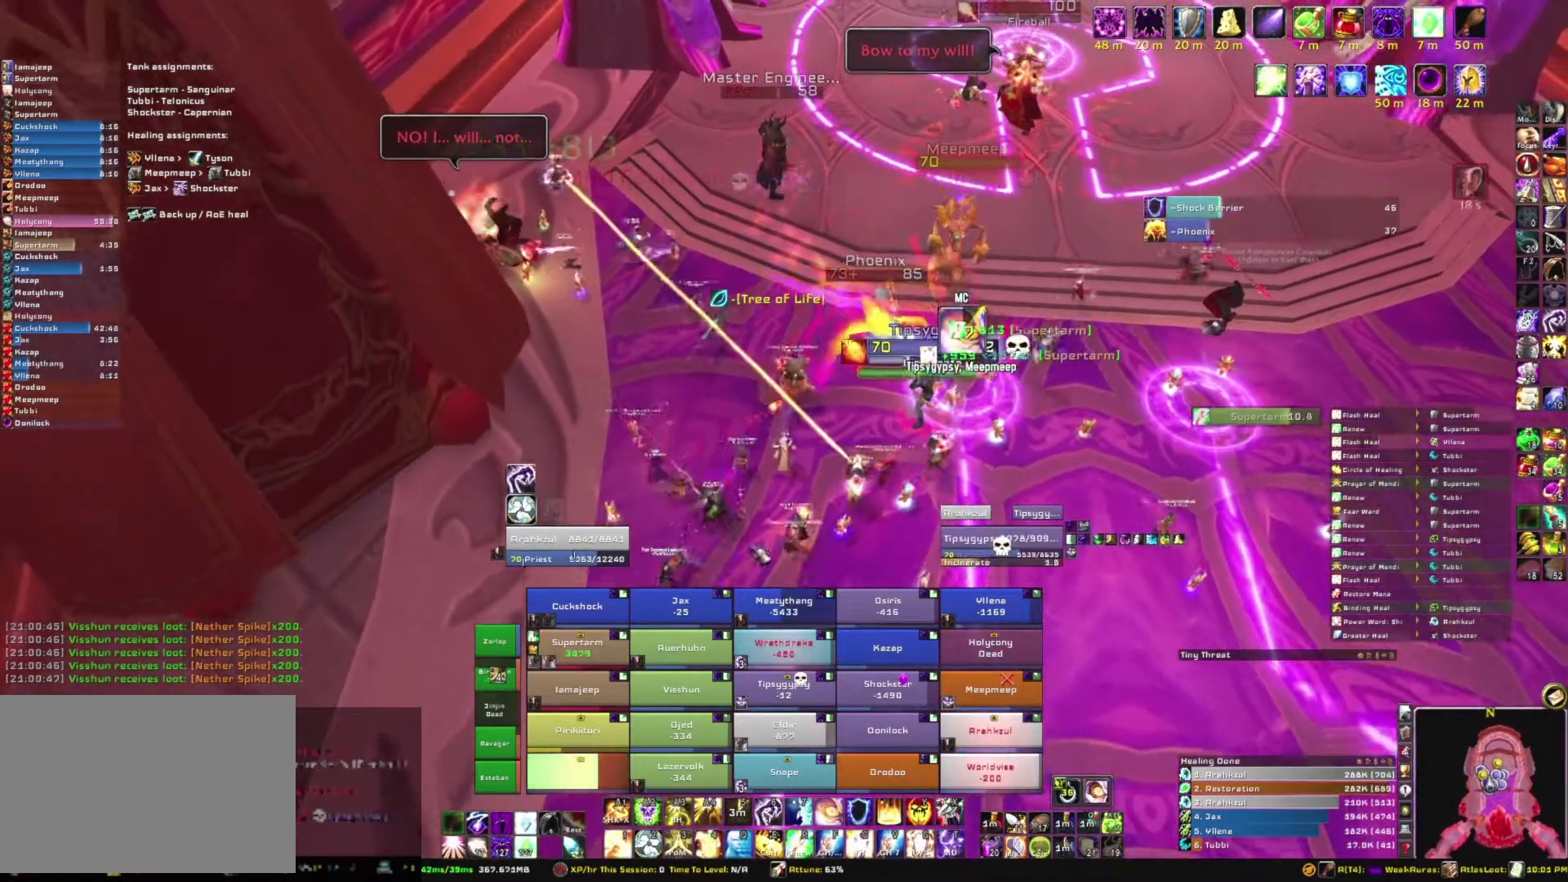
Gameplay with keyboard and mouse; each line is a JSON object with the keys and mouse buttons held at the frame after it. "events" lists presses ("down") and releases ("up") of "1", "2", "3", "4", "5", "a", "alt", "b", "c", "ctrl", "d", "e", "f", "g", "q", "r", "s", "shift", "space", "t", "tab", "tilde", "v", "w", "x", "z", "mouse_left", "mouse_wheel", "mouse_right", "mouse_mb4" and "mouse_mb5" between this image and that frame as [ms after this image, input, new state], when the widget could be followed in between. "mouse_left", "mouse_wheel", "mouse_right", "mouse_mb4", "mouse_mb5" = the "left", "wheel", "right", "mb4", "mb5" buttons of the "mouse" list. No other keys are recorded. "wheel" means that the mouse wheel is clicked or scrolled. Mouse movement is not recorded.
{"keys": ["d"], "mouse": ["right"], "events": [[234, "mouse_right", "down"], [467, "d", "down"], [501, "s", "up"]]}
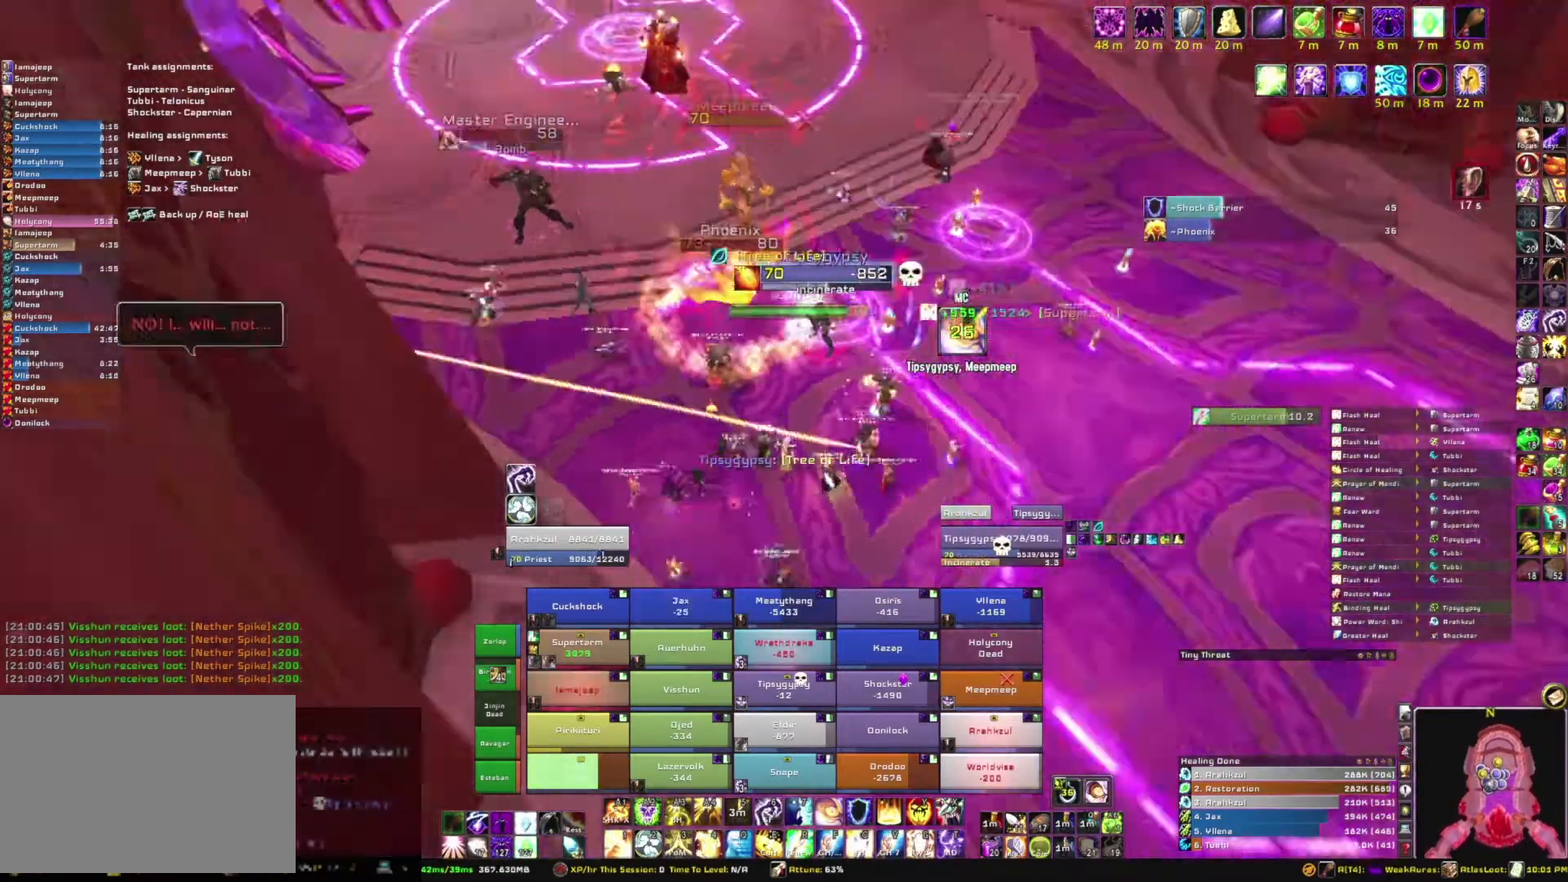
{"keys": ["w"], "mouse": ["right"], "events": [[167, "w", "down"], [267, "d", "up"]]}
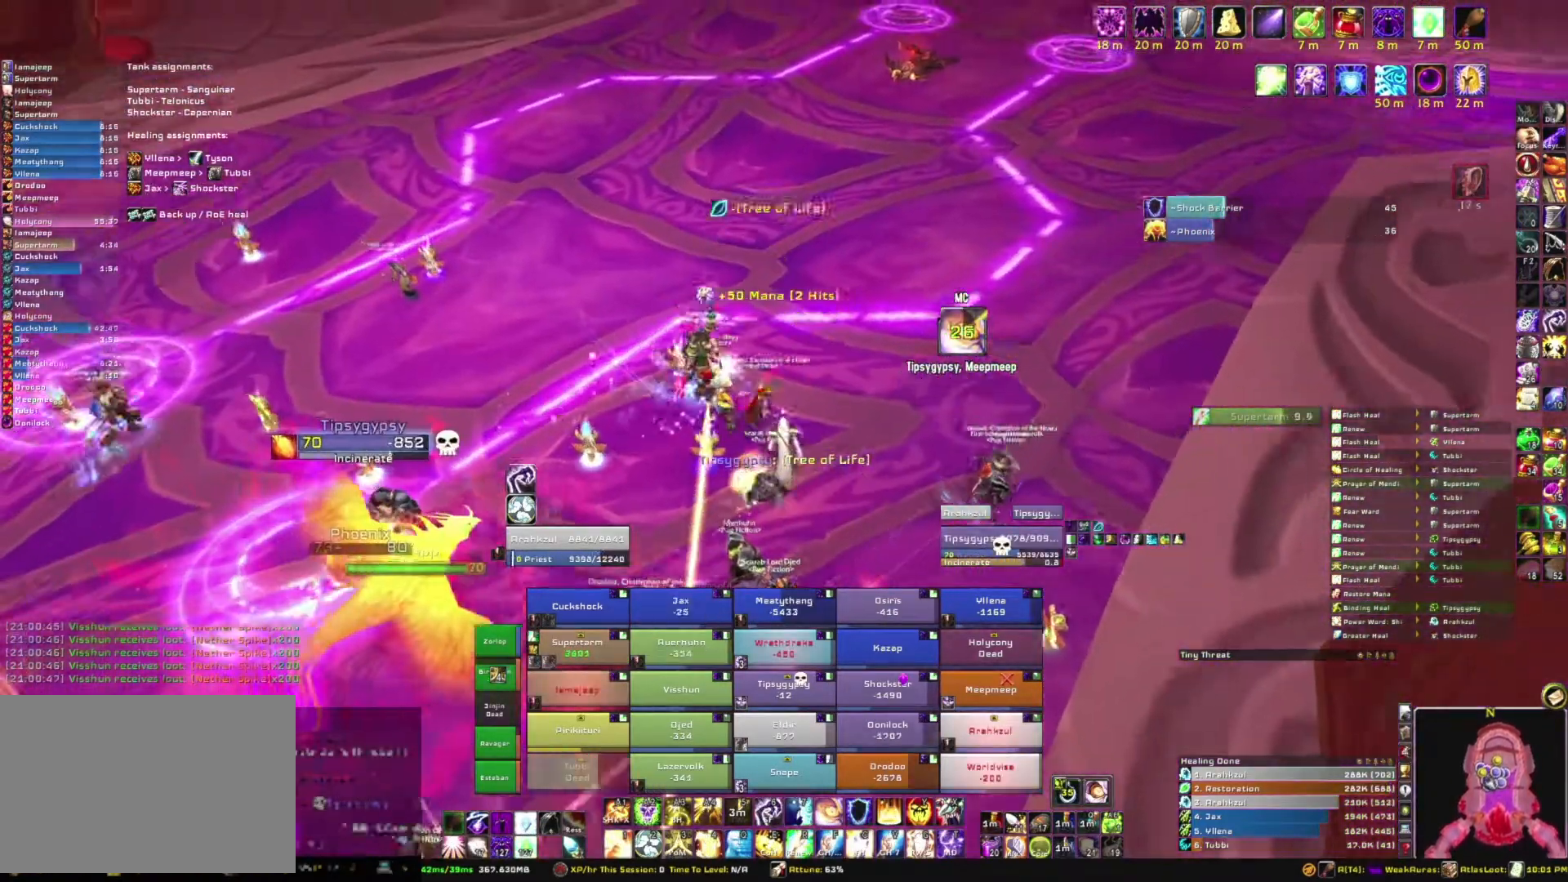
{"keys": ["w"], "mouse": ["right"], "events": []}
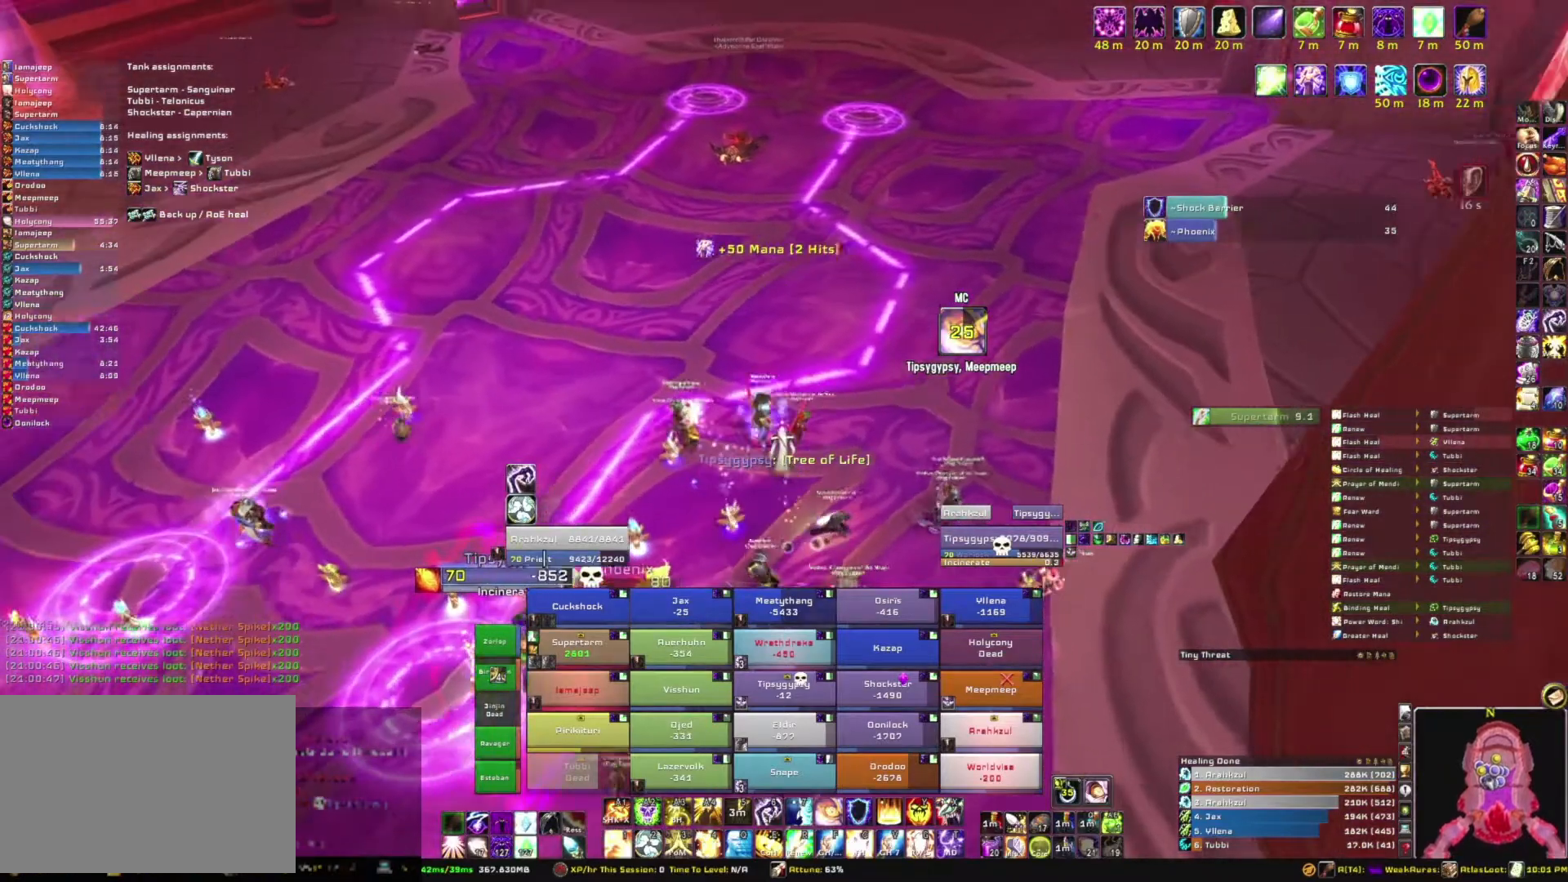
{"keys": ["w"], "mouse": ["right"], "events": []}
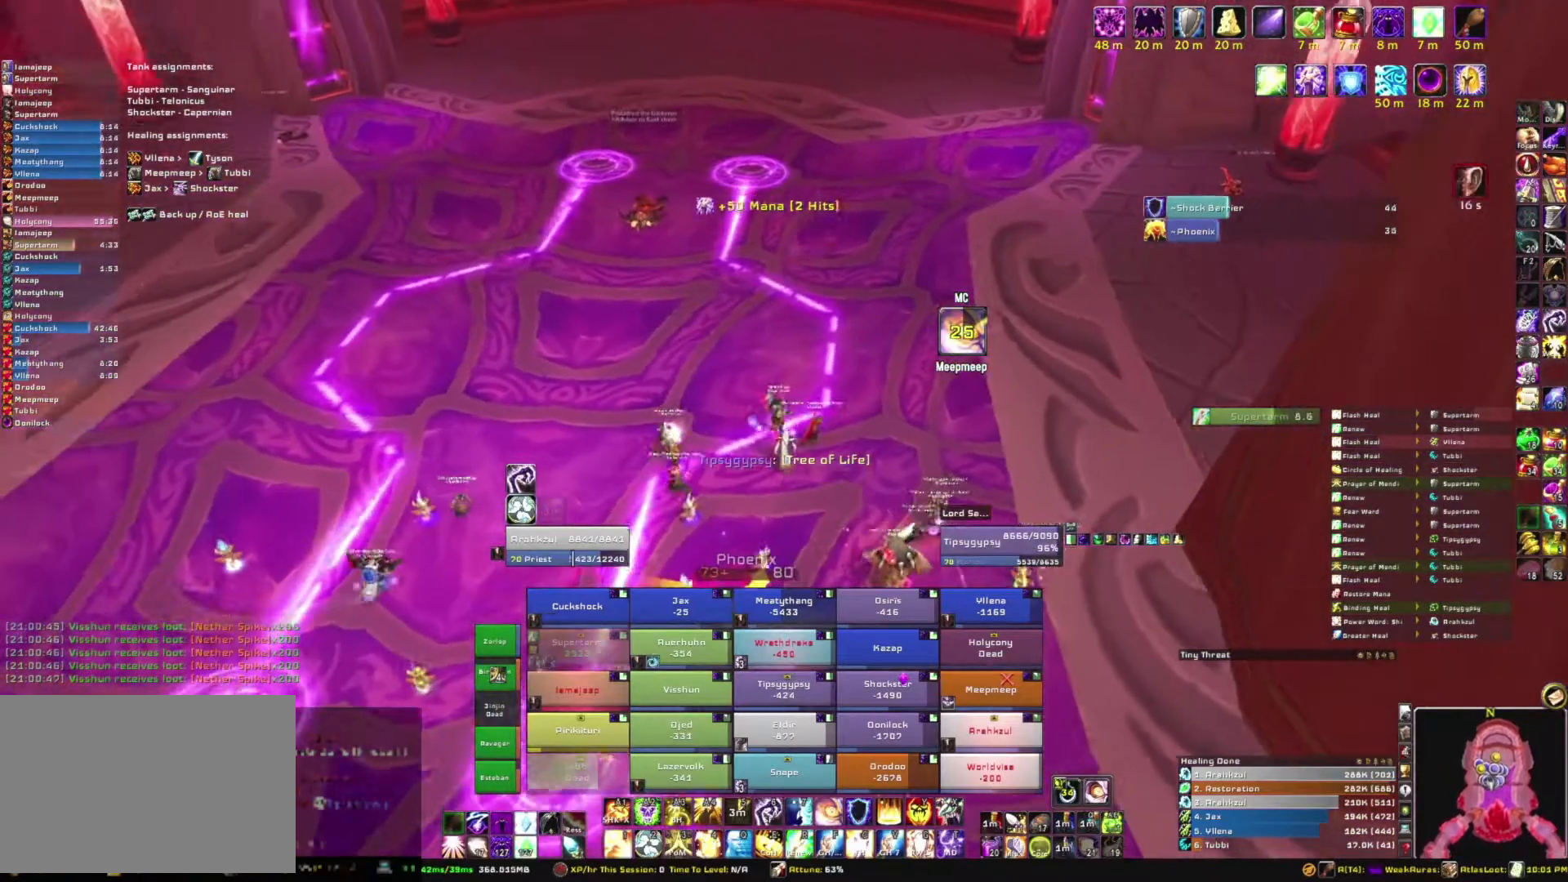
{"keys": ["w"], "mouse": [], "events": [[334, "mouse_right", "up"]]}
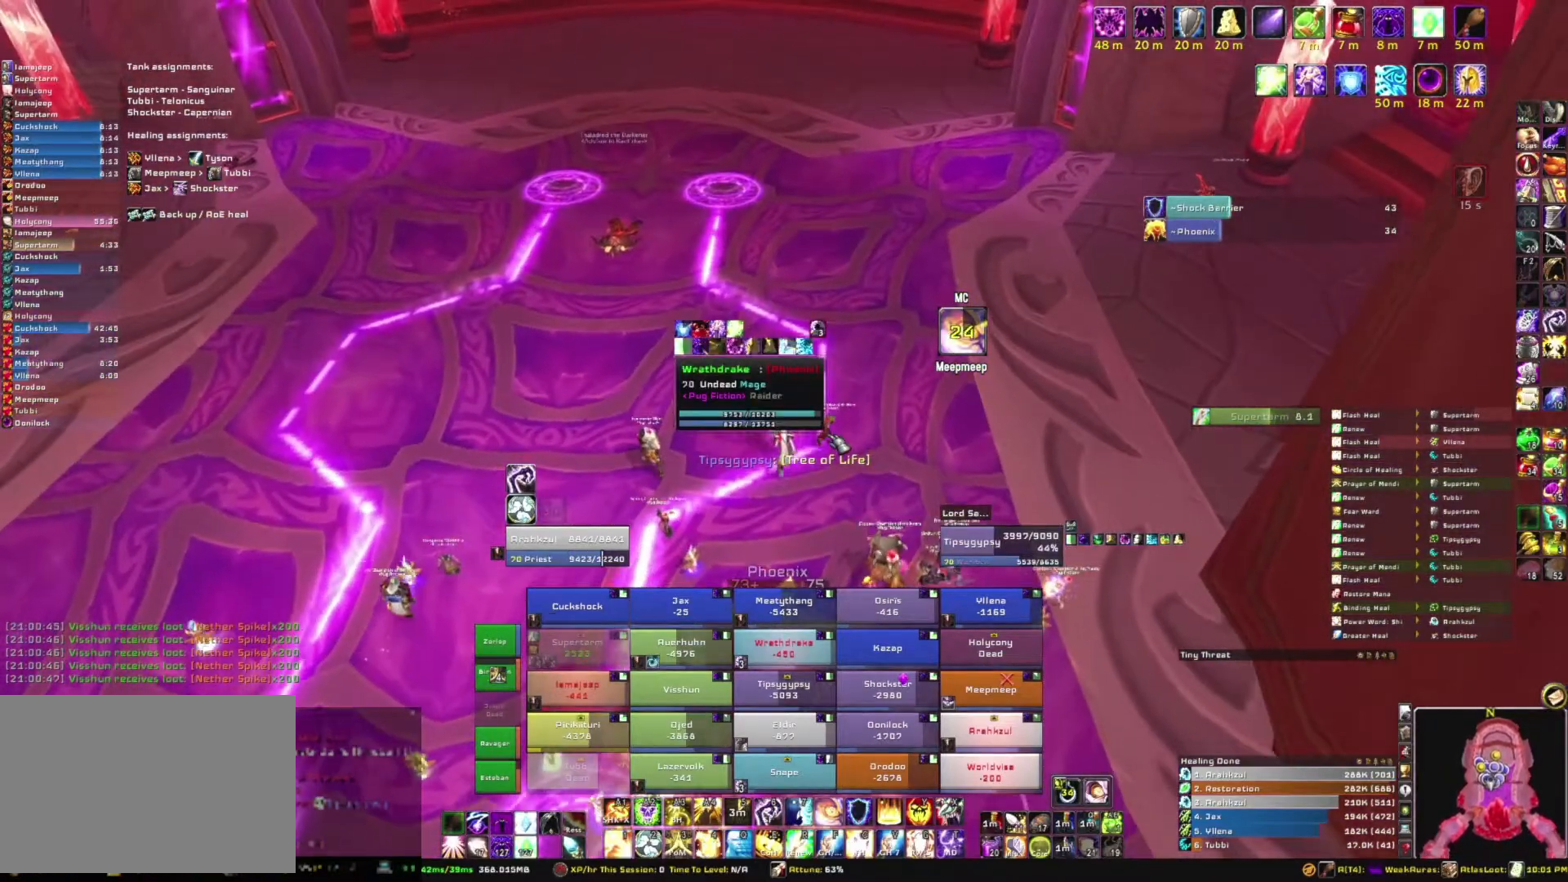
{"keys": ["w"], "mouse": ["right"], "events": [[433, "mouse_right", "down"]]}
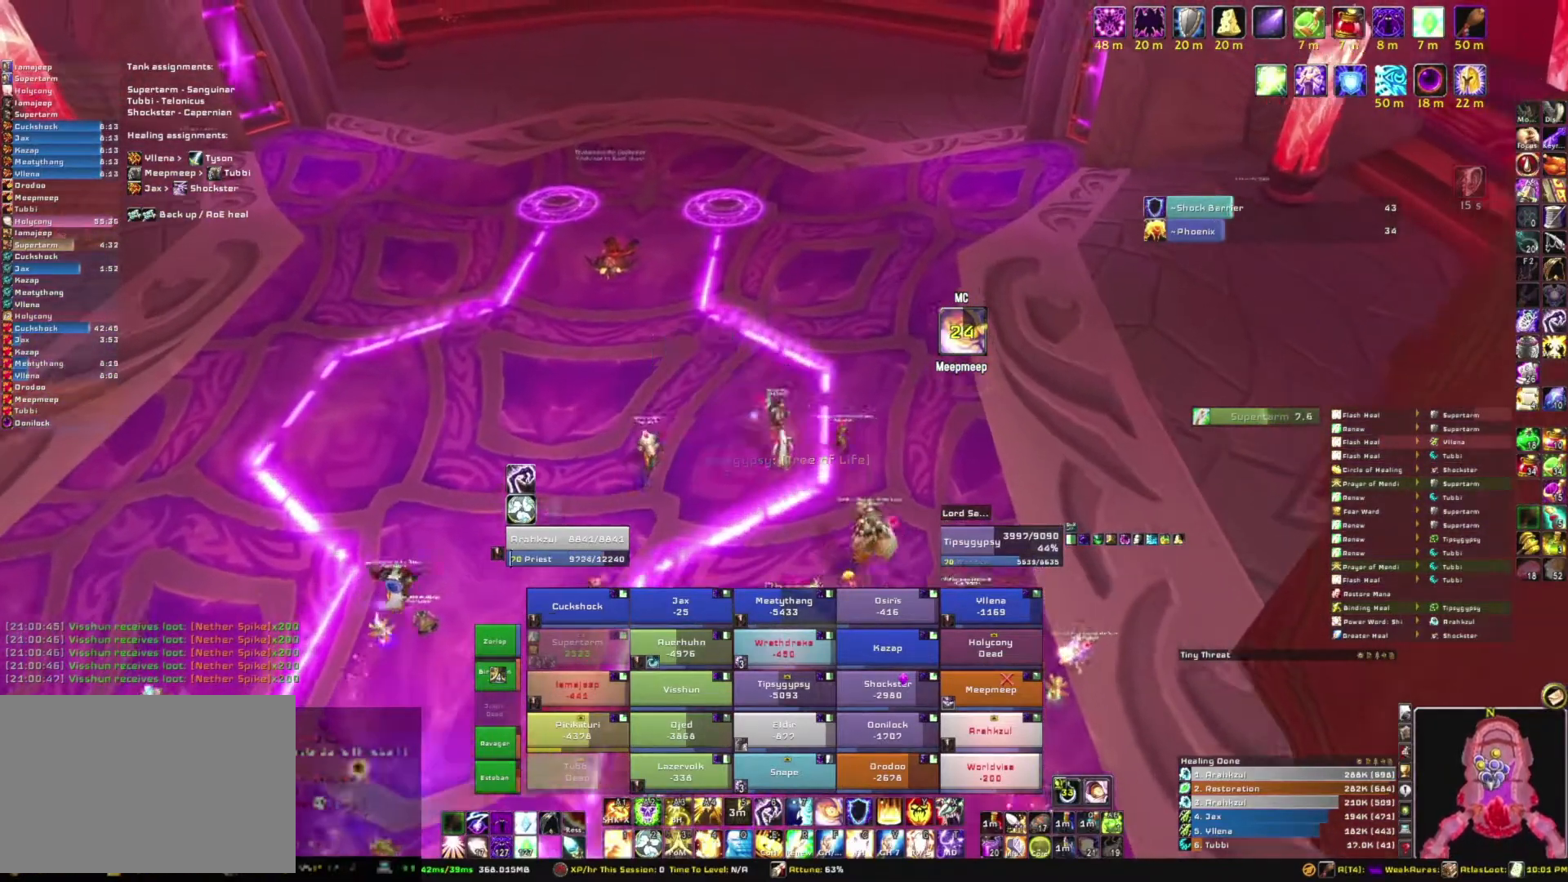
{"keys": ["w"], "mouse": ["right"], "events": []}
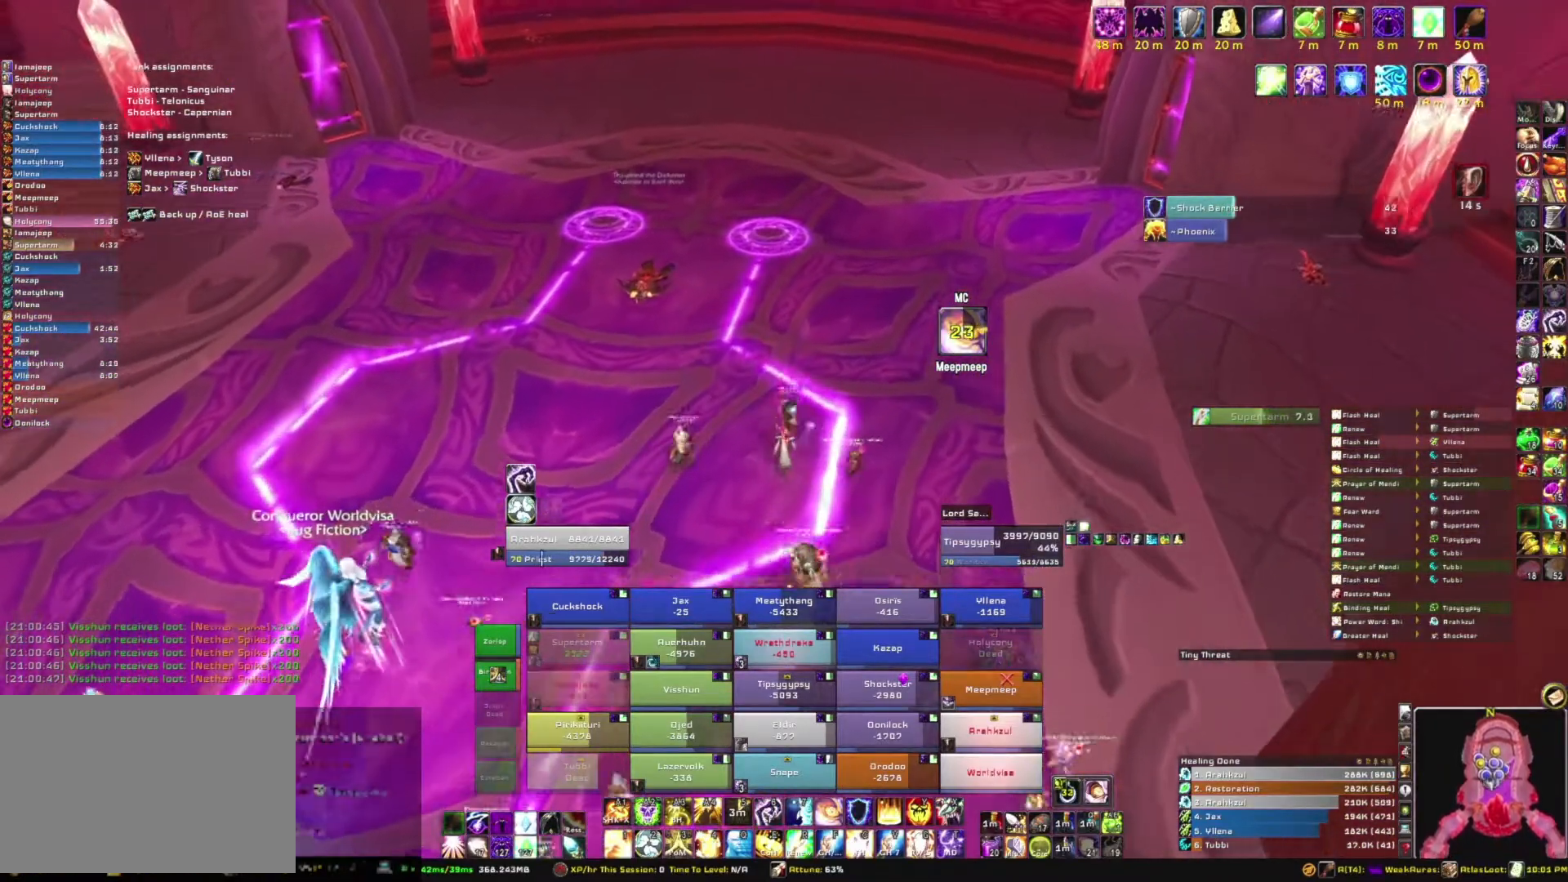
{"keys": ["w"], "mouse": ["right"], "events": []}
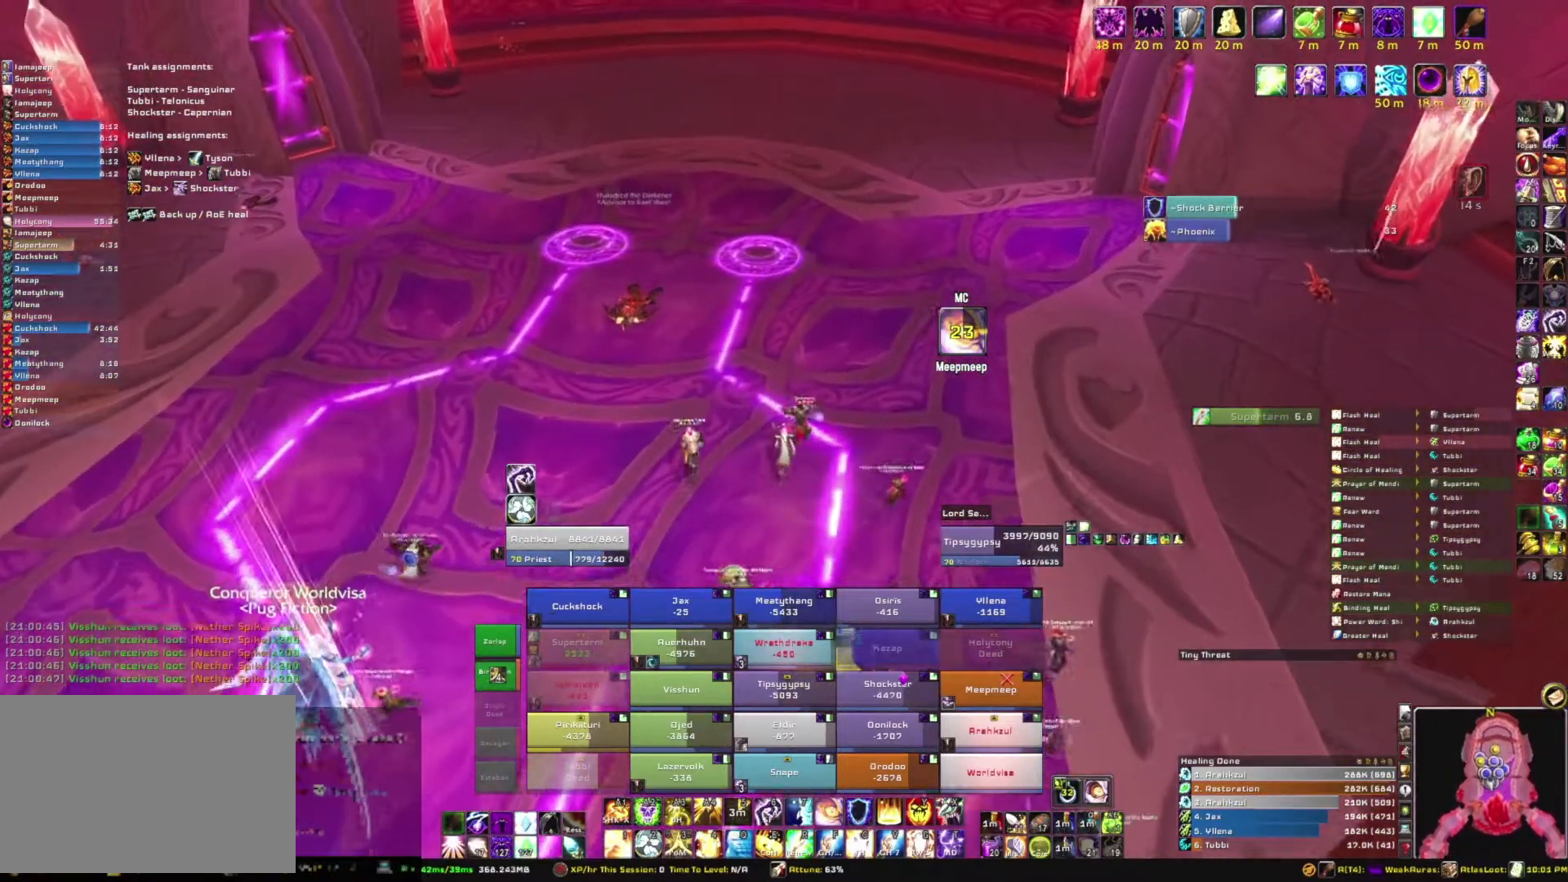
{"keys": ["w"], "mouse": ["right"], "events": [[67, "mouse_right", "up"], [434, "mouse_right", "down"]]}
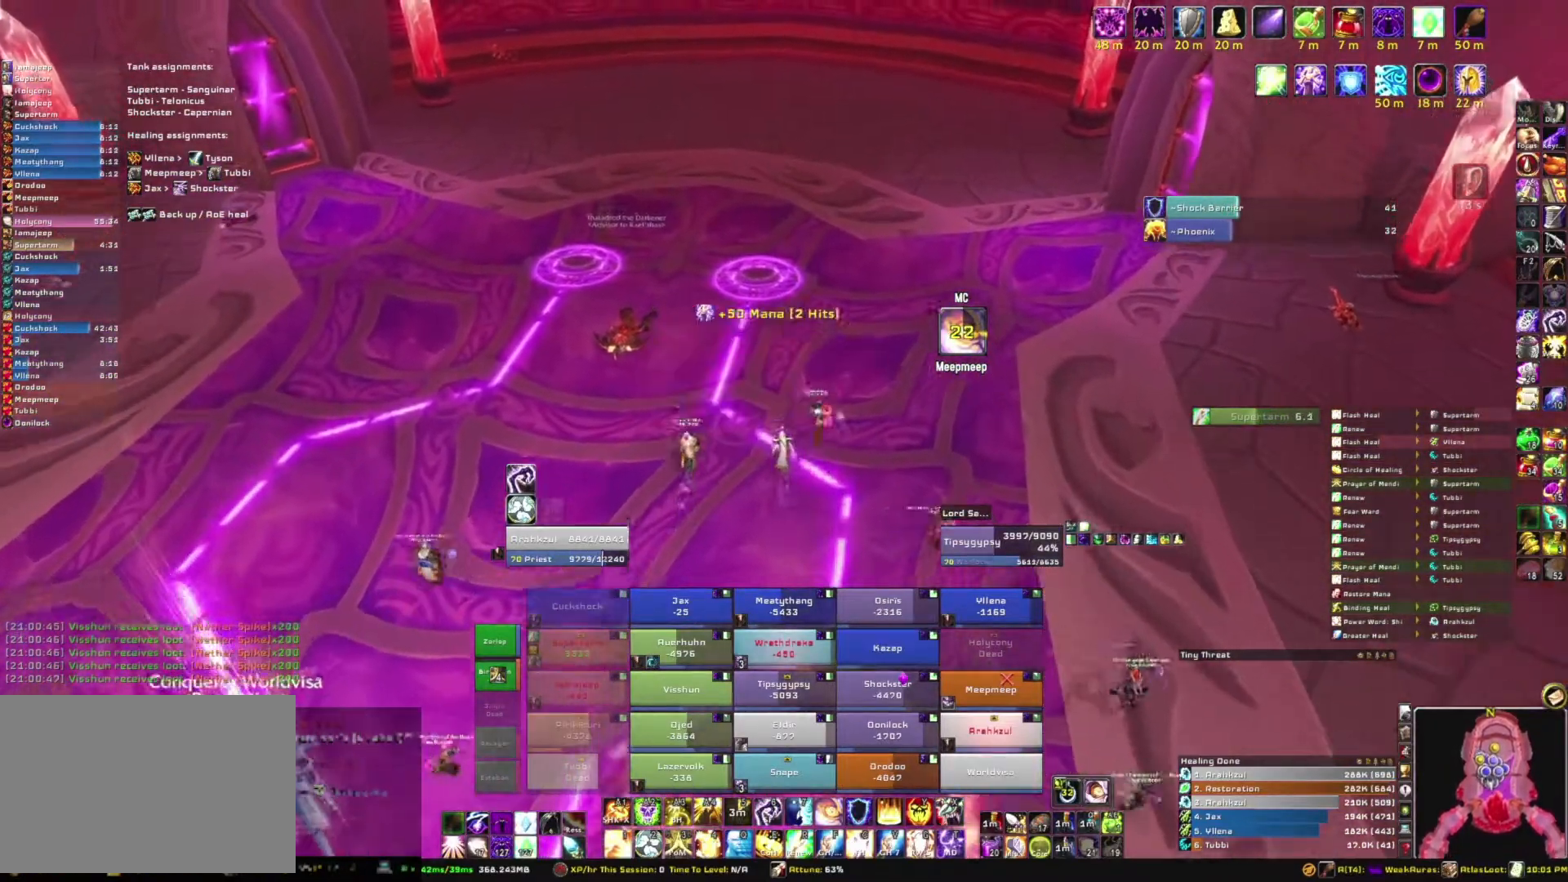
{"keys": ["w"], "mouse": ["right"], "events": []}
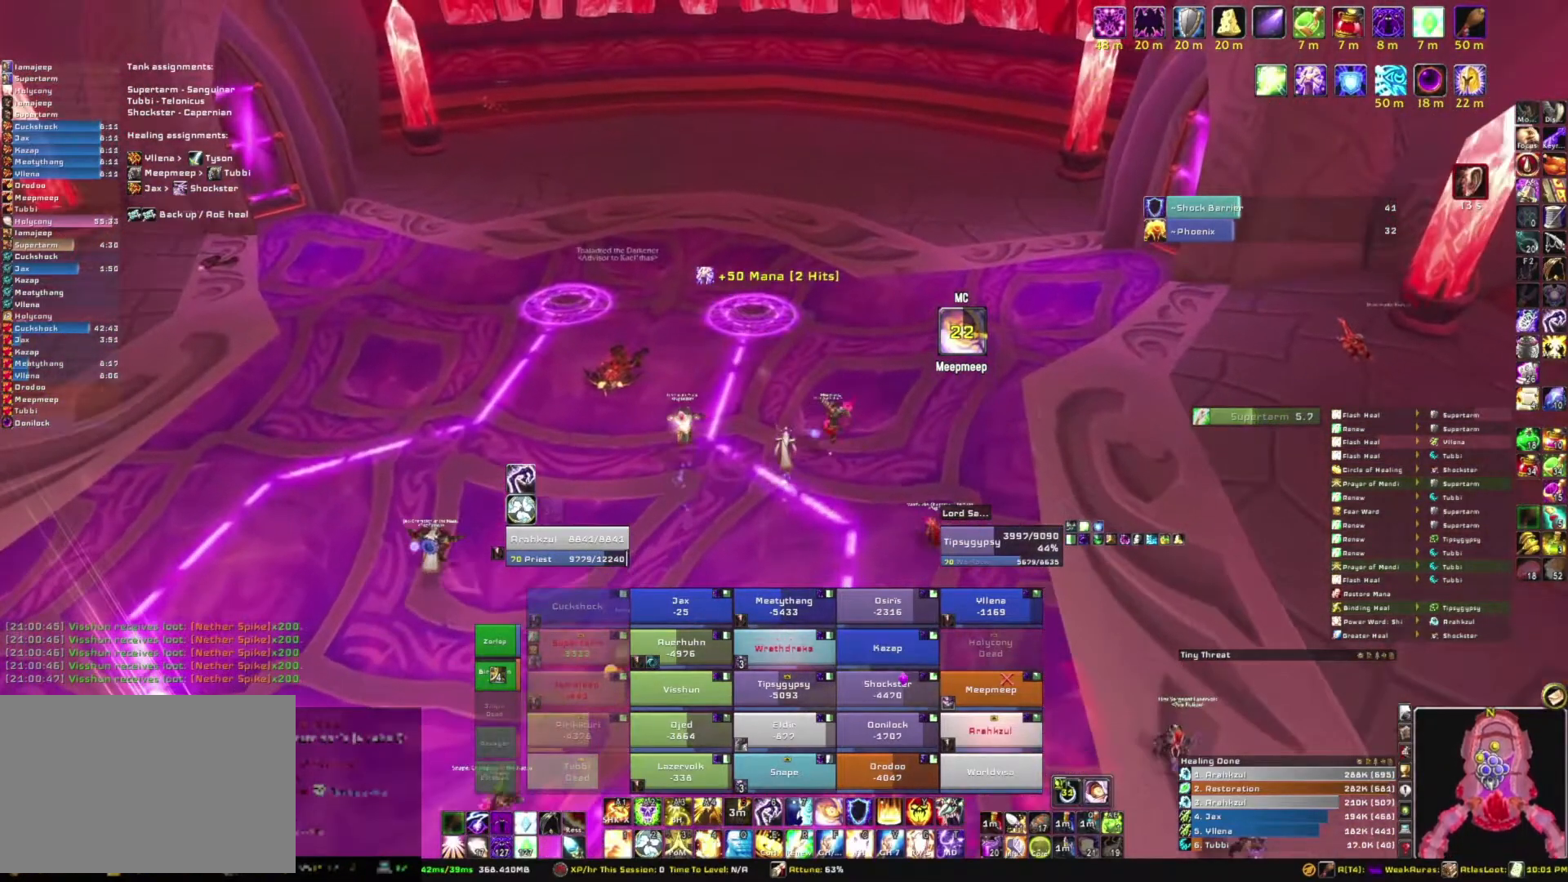
{"keys": ["w"], "mouse": ["right"], "events": []}
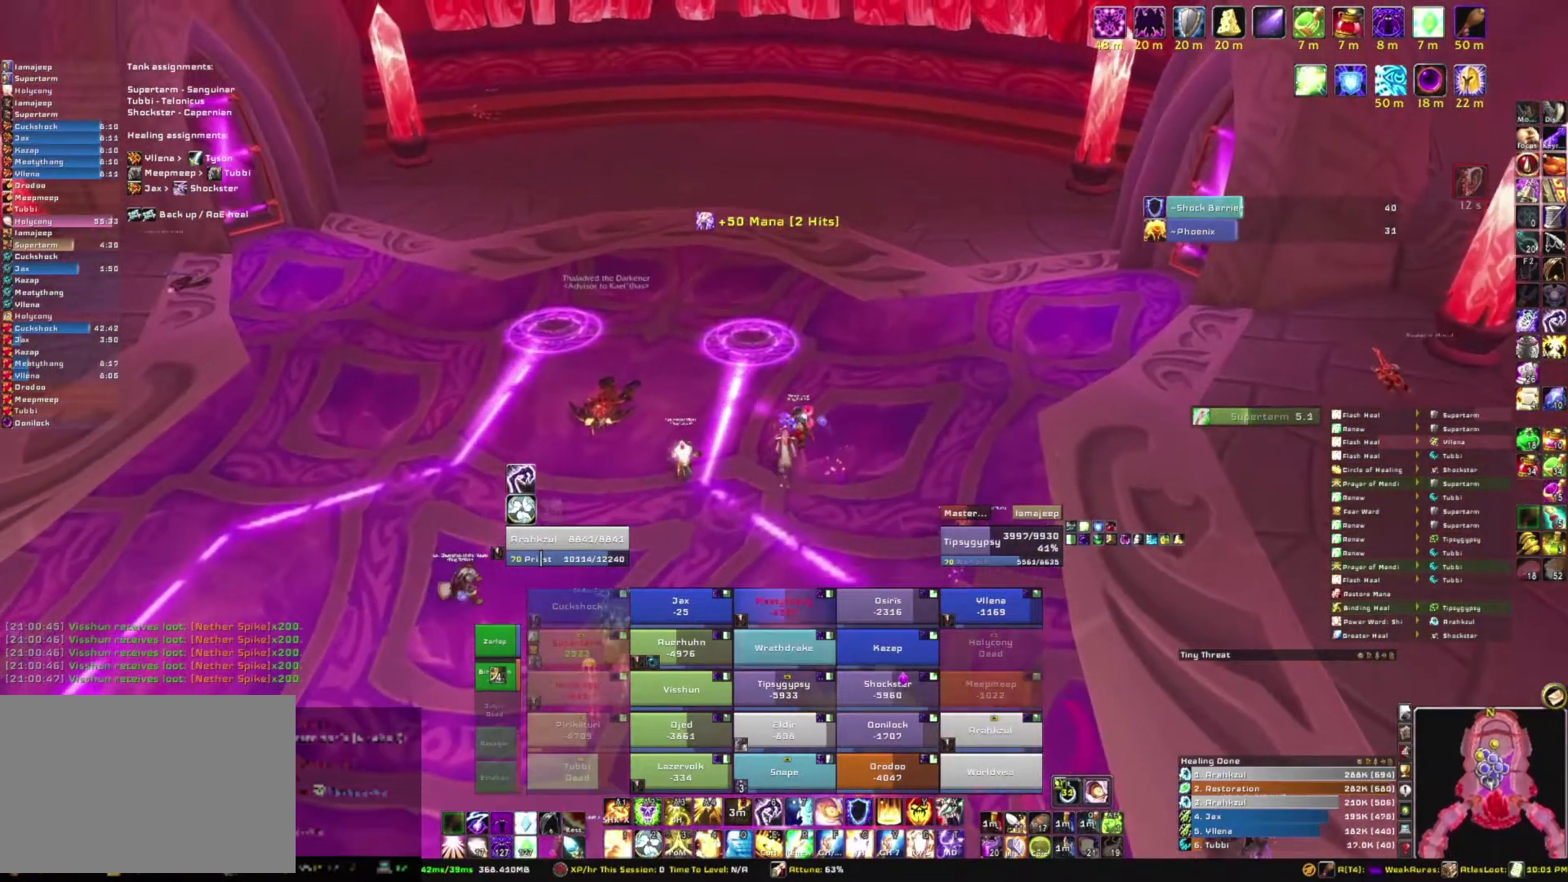
{"keys": ["a", "w"], "mouse": ["right"], "events": [[400, "a", "down"]]}
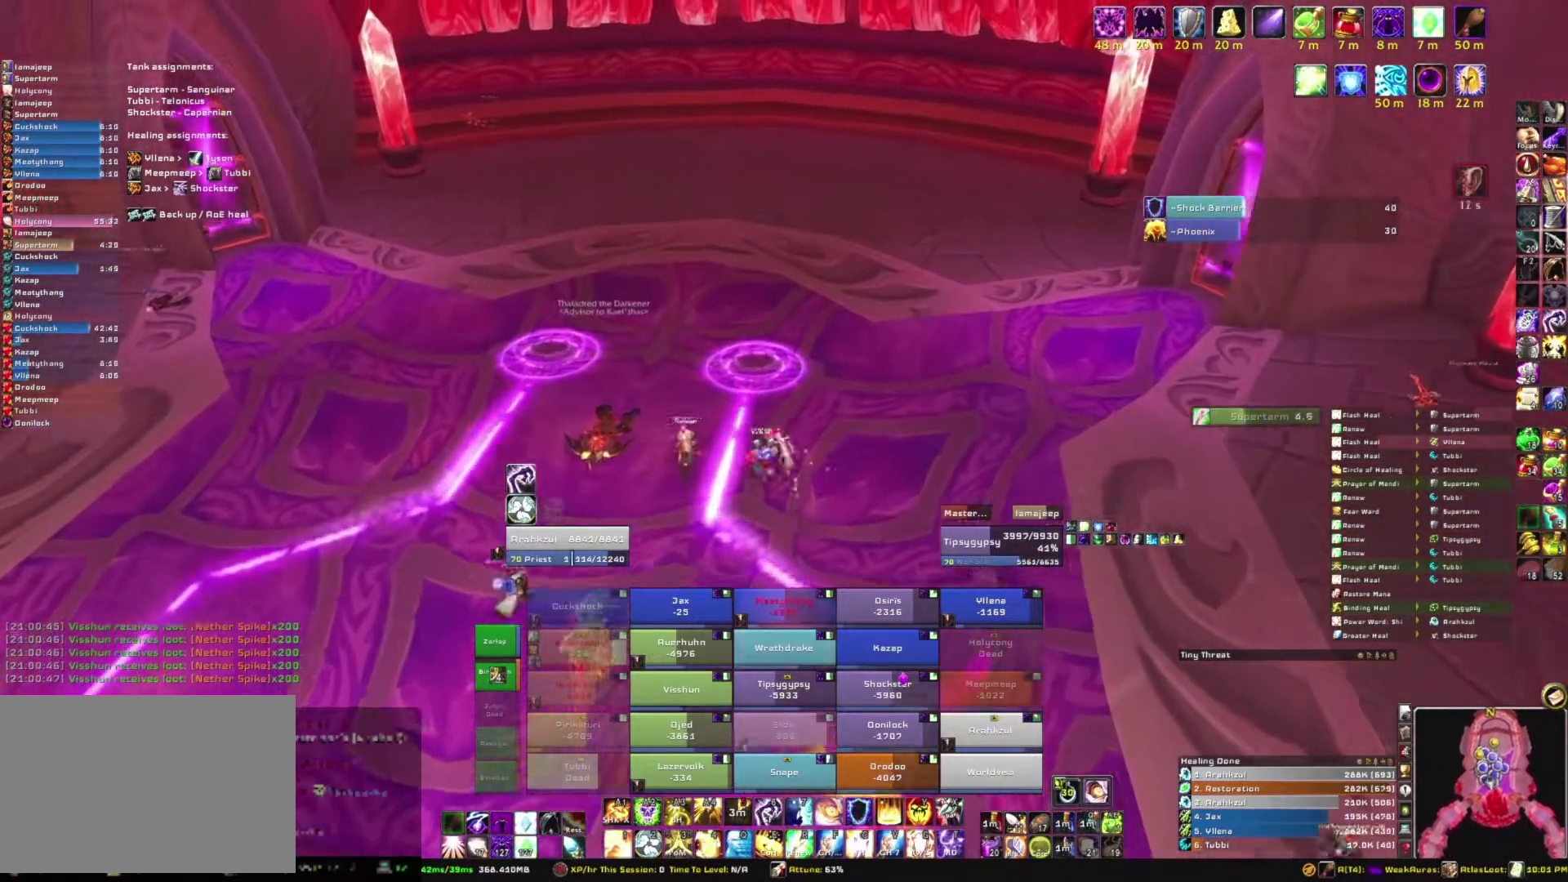
{"keys": ["a", "w"], "mouse": ["right"], "events": []}
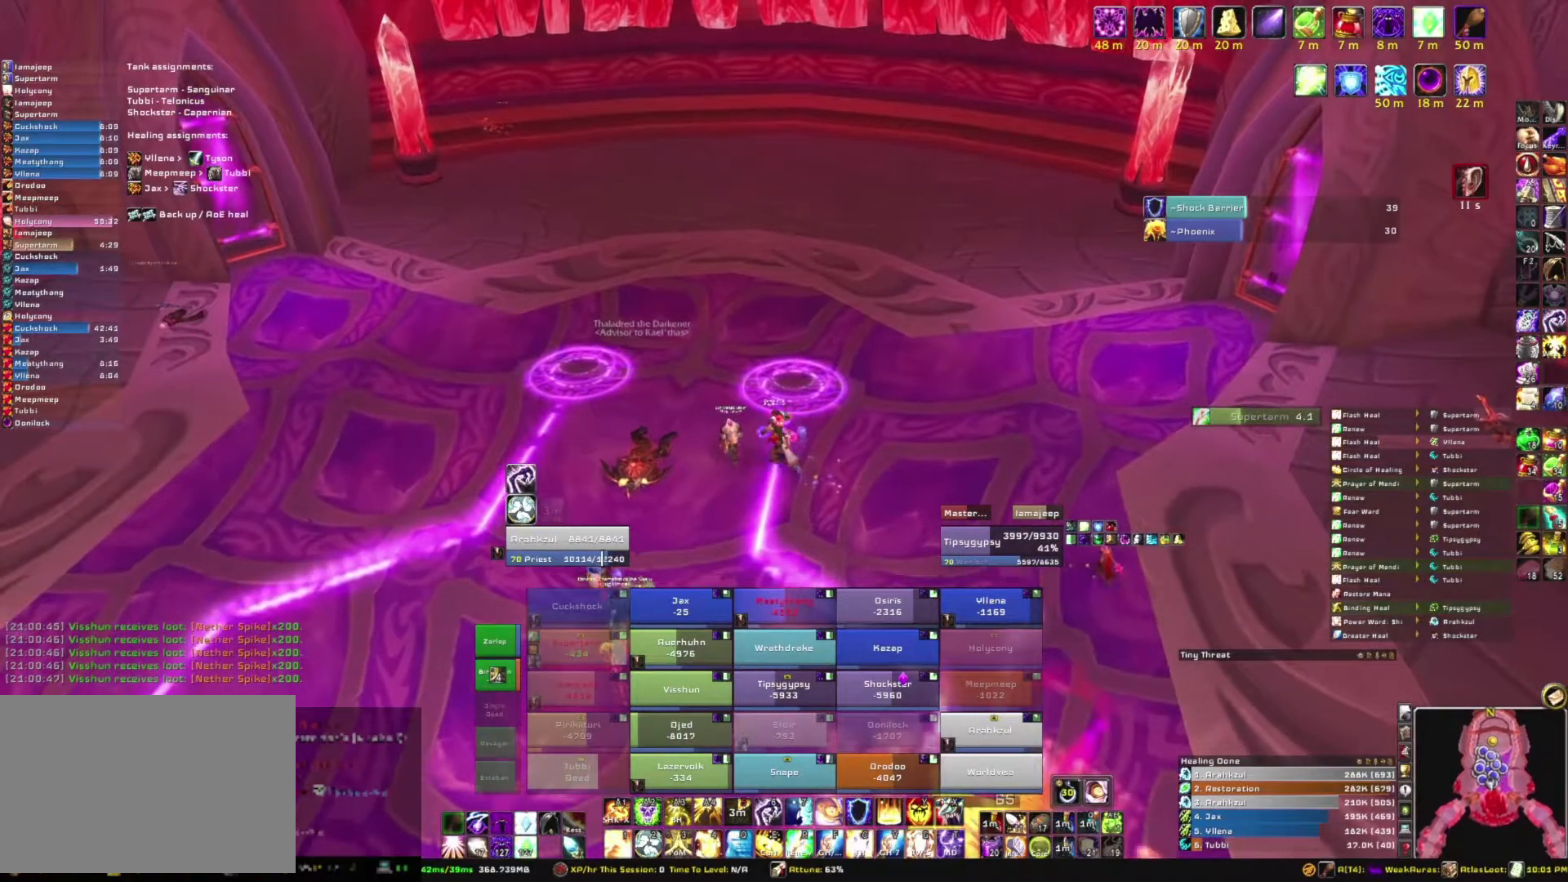
{"keys": ["a", "w"], "mouse": ["right"], "events": []}
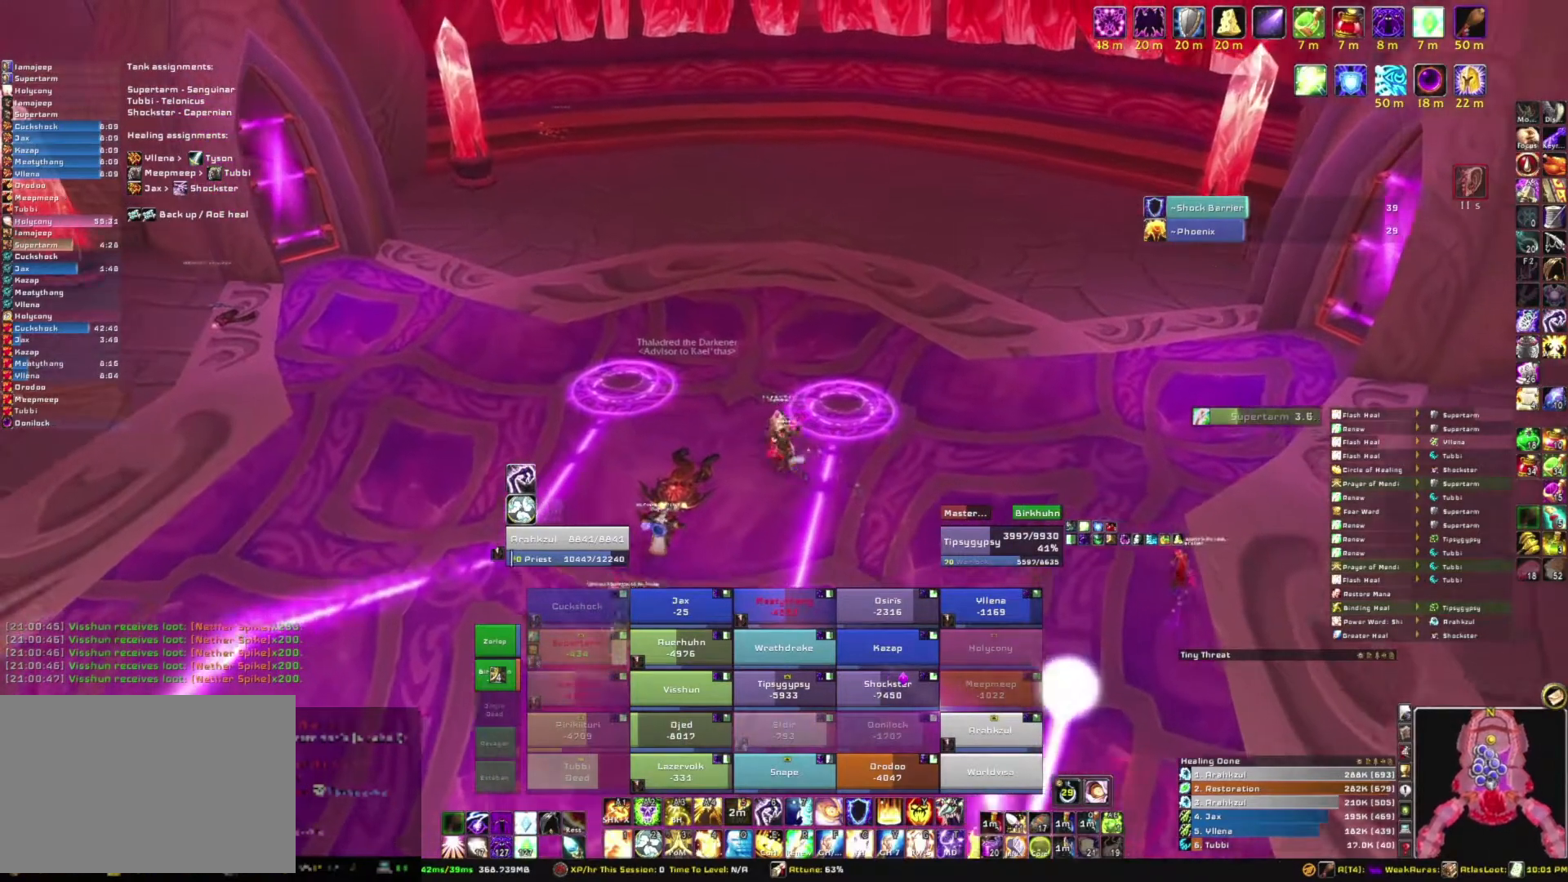
{"keys": ["w"], "mouse": ["right"], "events": [[367, "a", "up"]]}
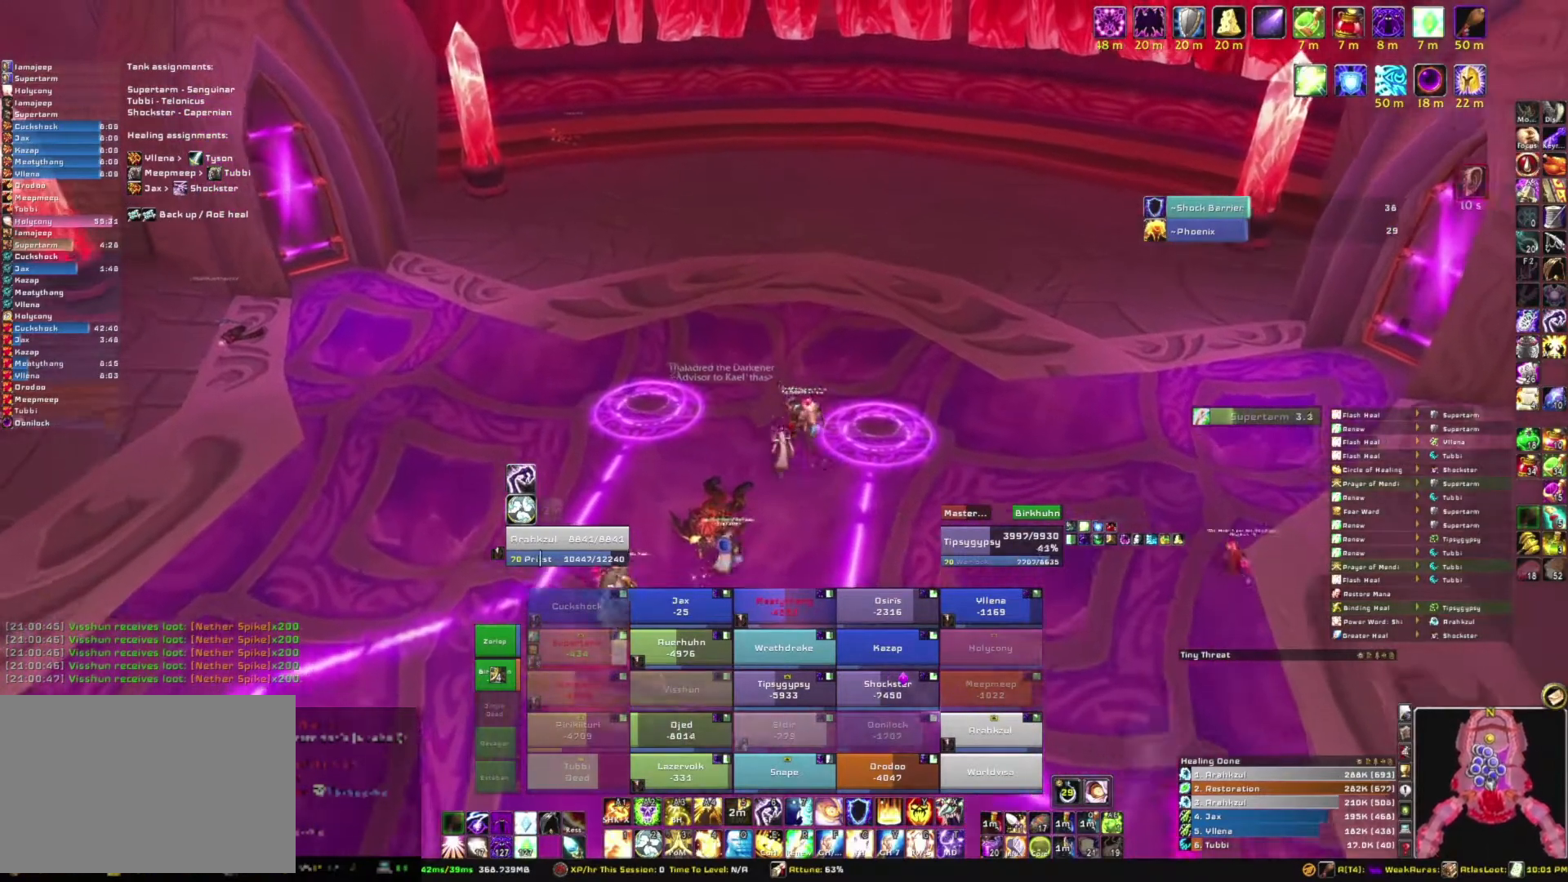
{"keys": ["w"], "mouse": [], "events": [[433, "mouse_right", "up"]]}
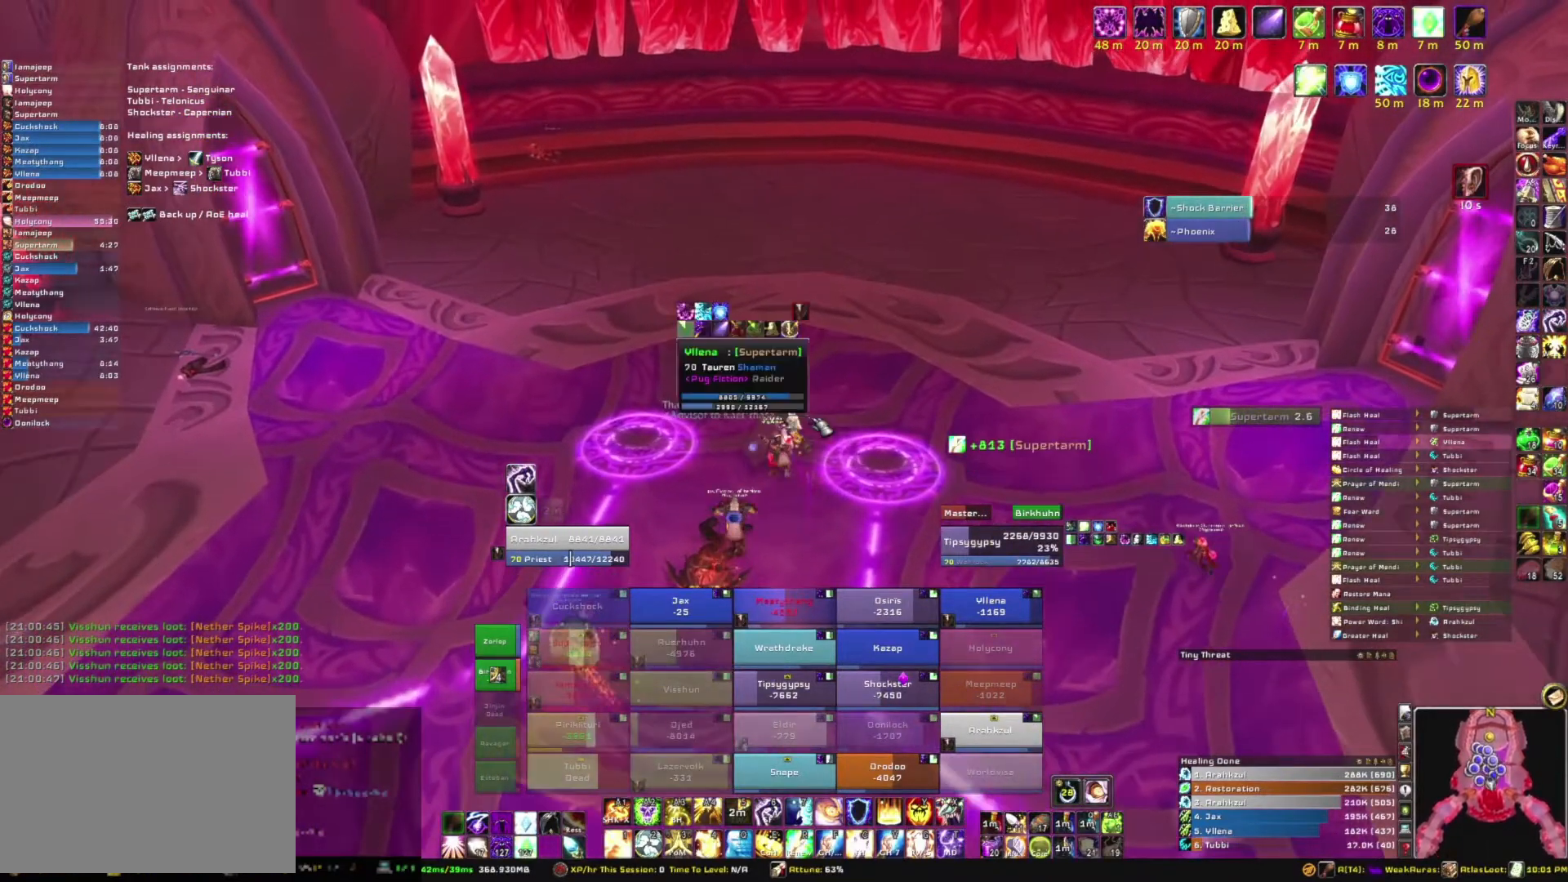
{"keys": ["b", "w"], "mouse": [], "events": [[401, "b", "down"]]}
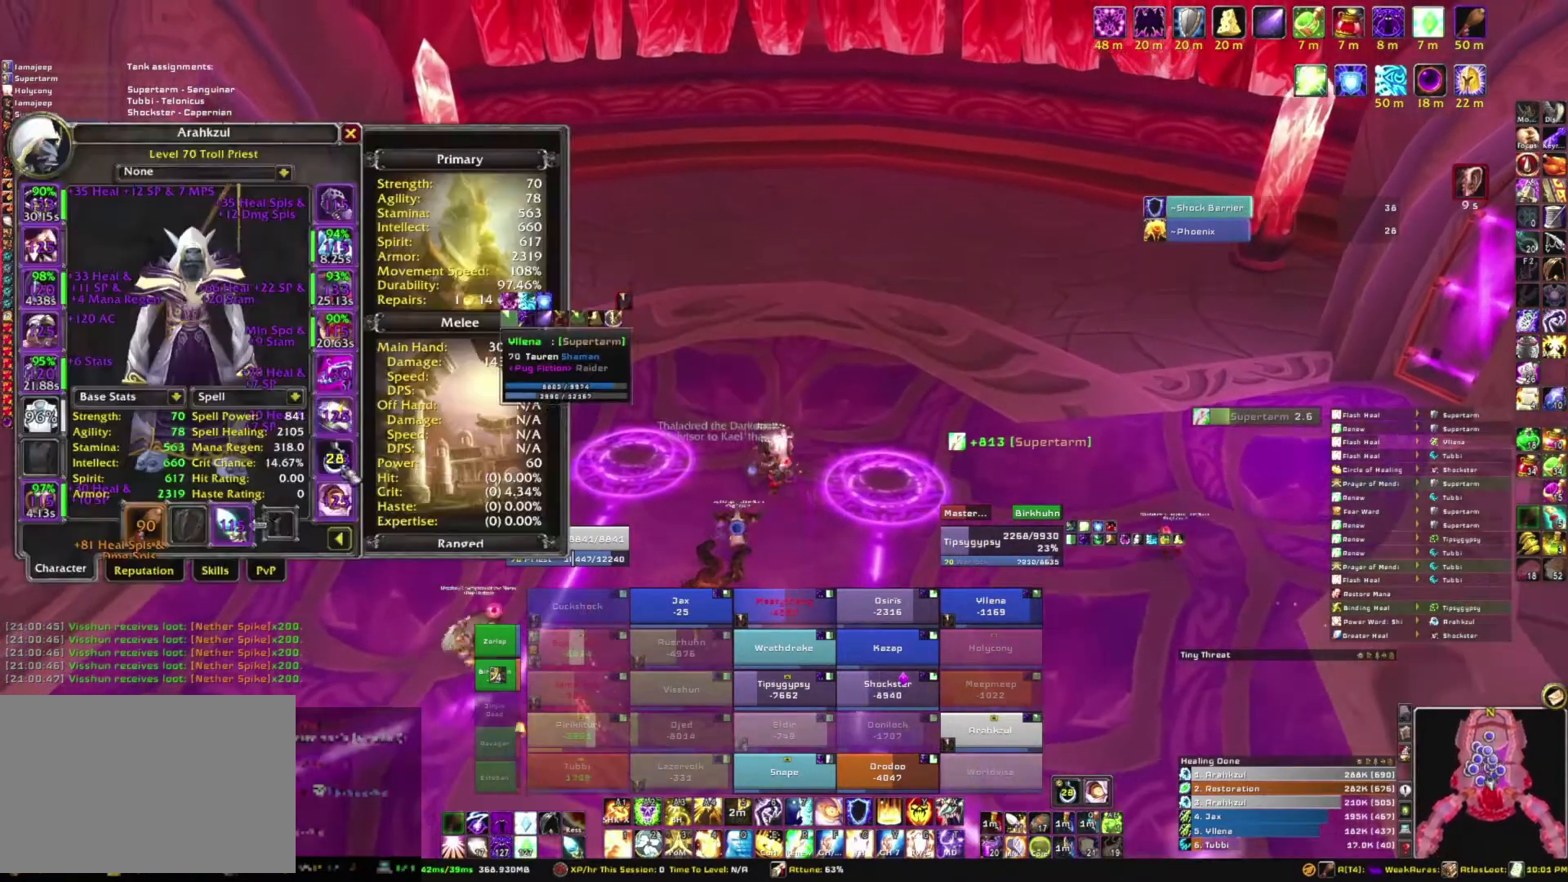
{"keys": ["w"], "mouse": [], "events": [[33, "b", "up"]]}
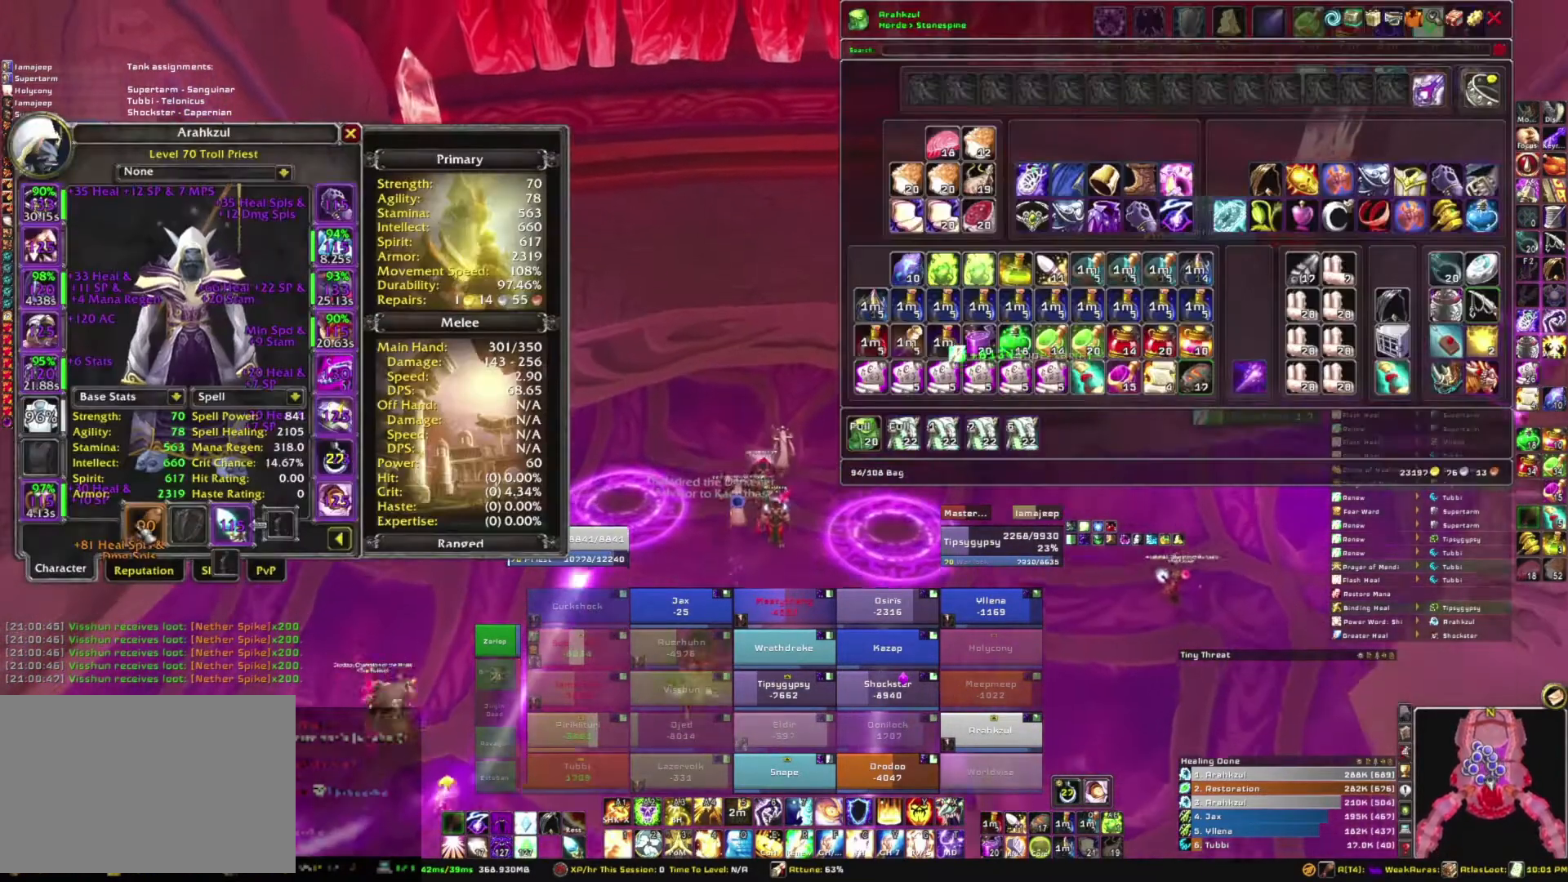
{"keys": ["w"], "mouse": ["left"], "events": [[267, "mouse_left", "down"]]}
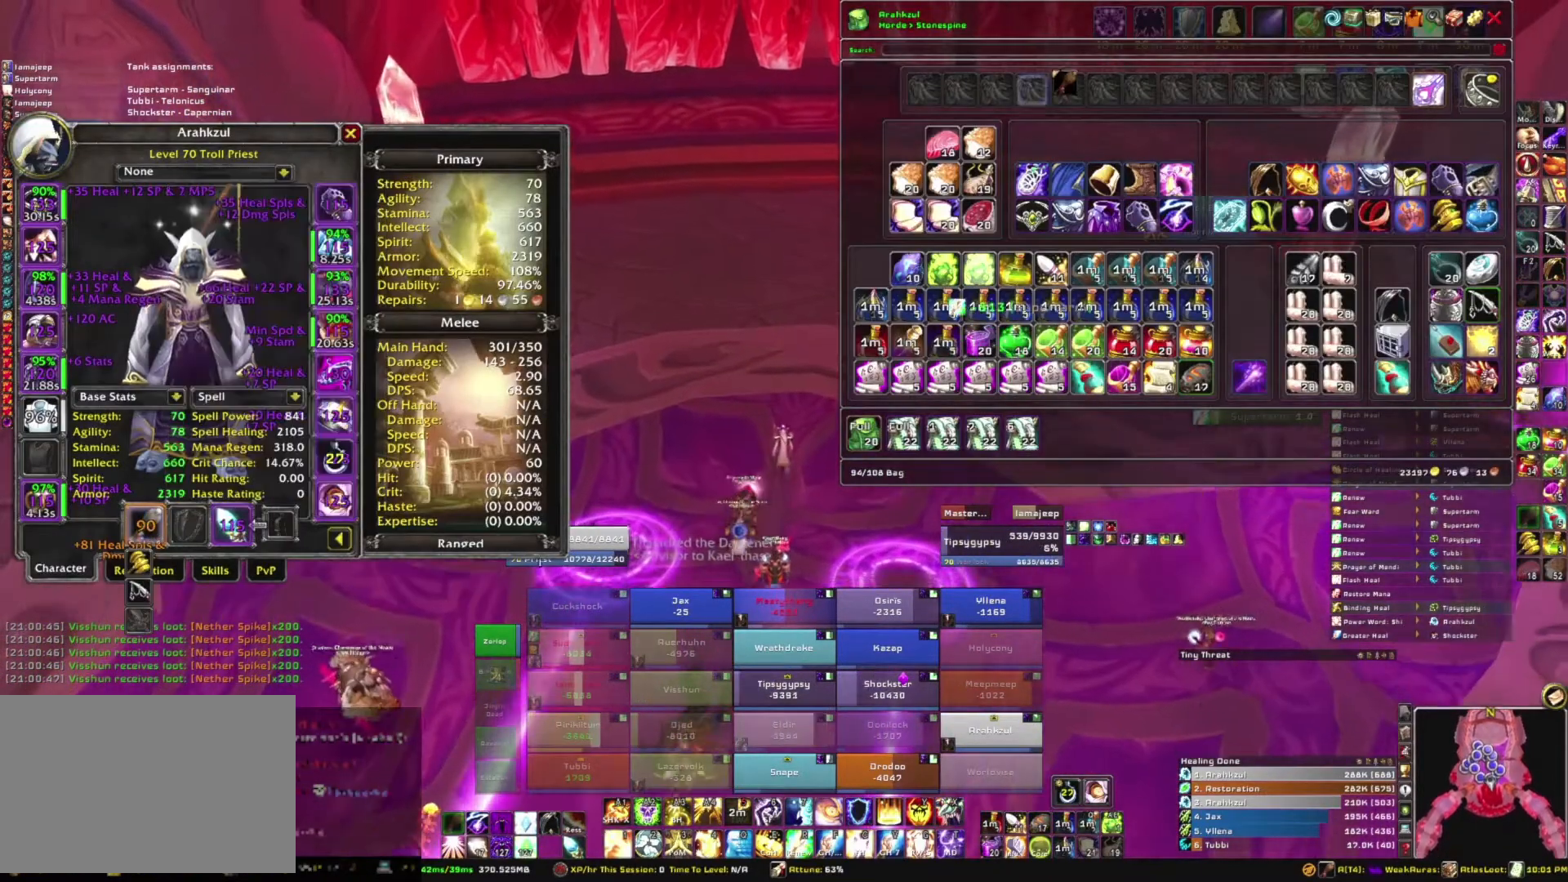
{"keys": ["w"], "mouse": [], "events": [[400, "mouse_left", "up"]]}
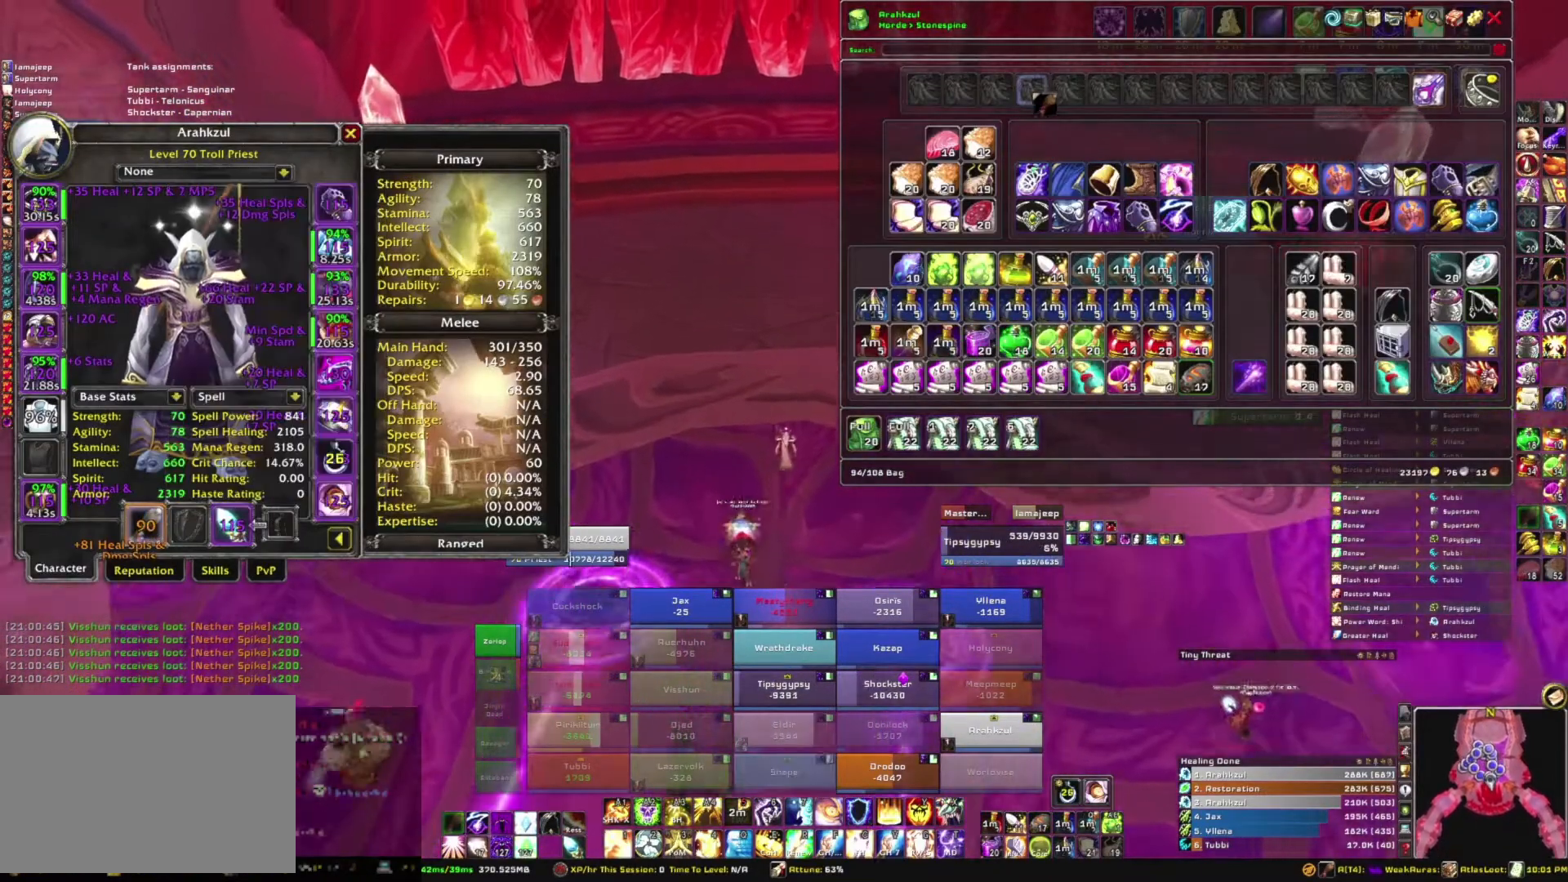
{"keys": ["w"], "mouse": [], "events": [[234, "mouse_left", "down"], [300, "mouse_left", "up"]]}
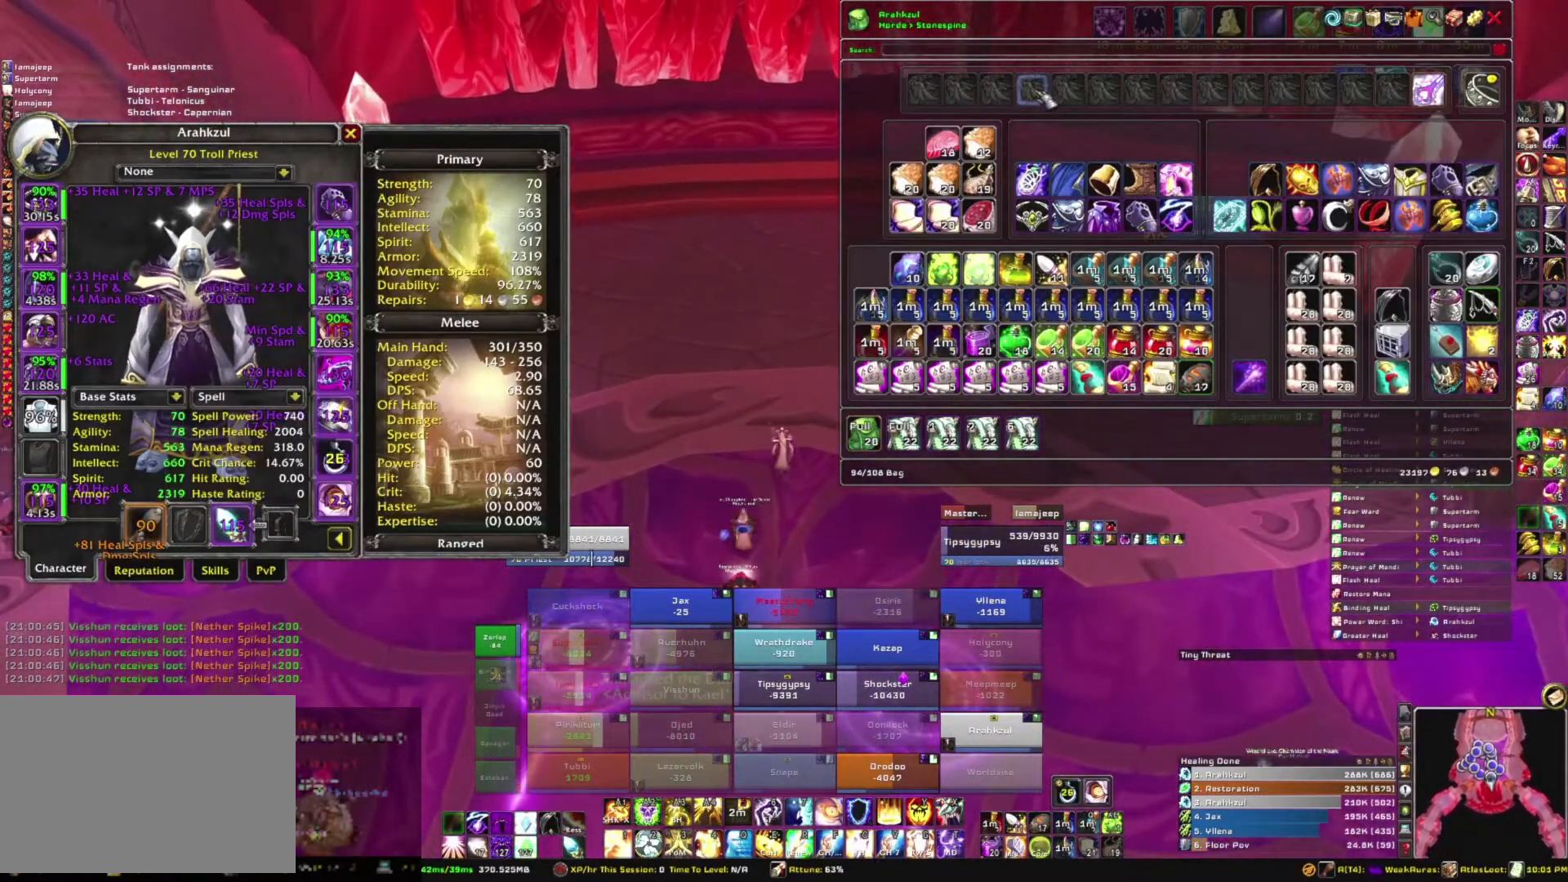
{"keys": ["w"], "mouse": [], "events": []}
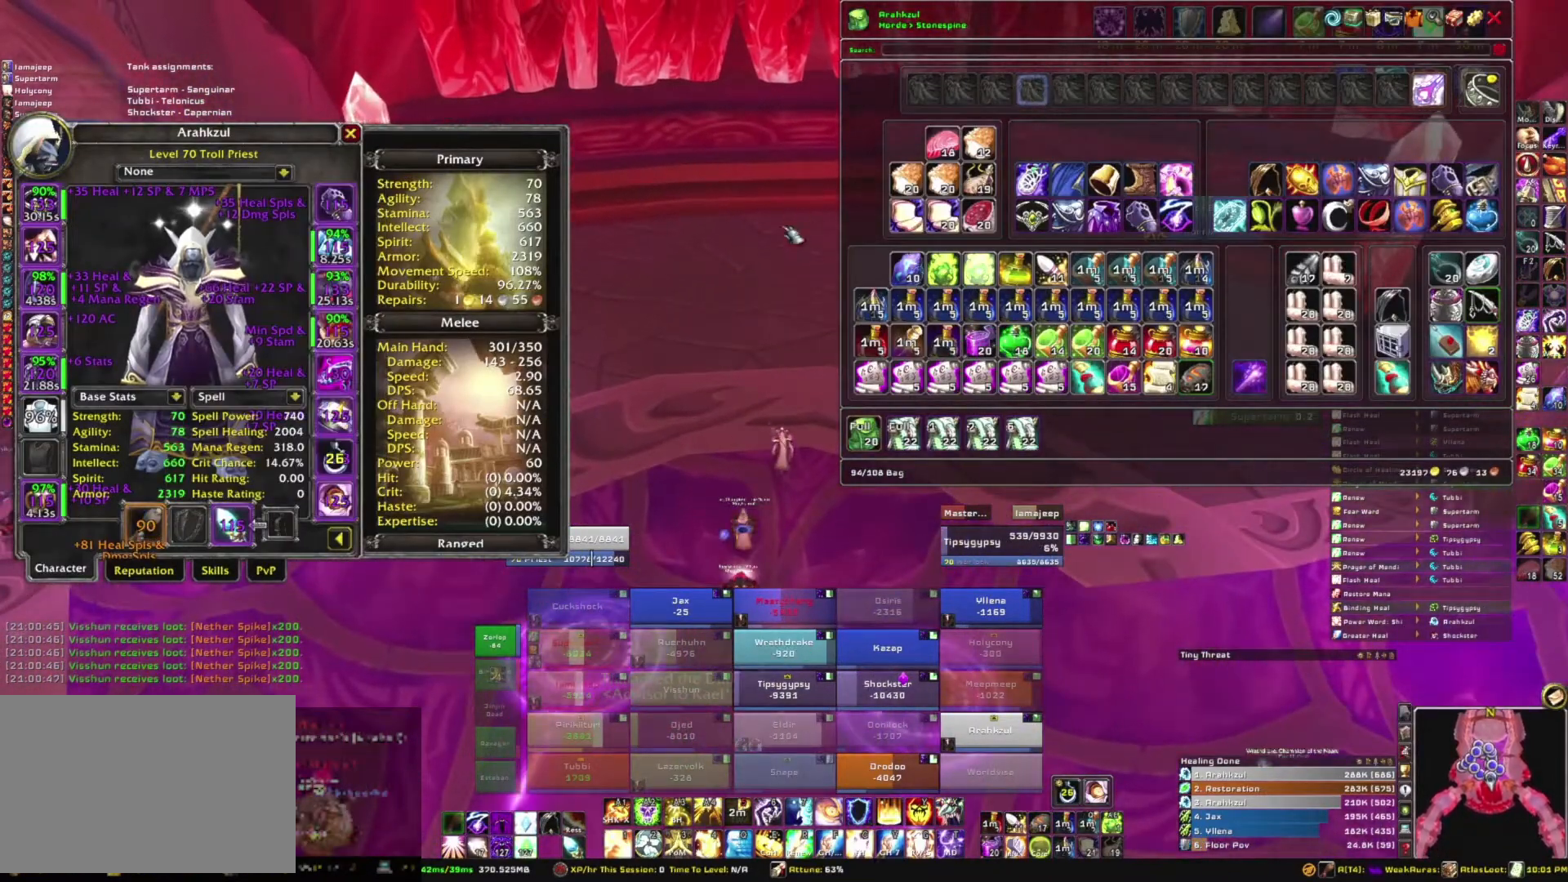
{"keys": ["w"], "mouse": [], "events": []}
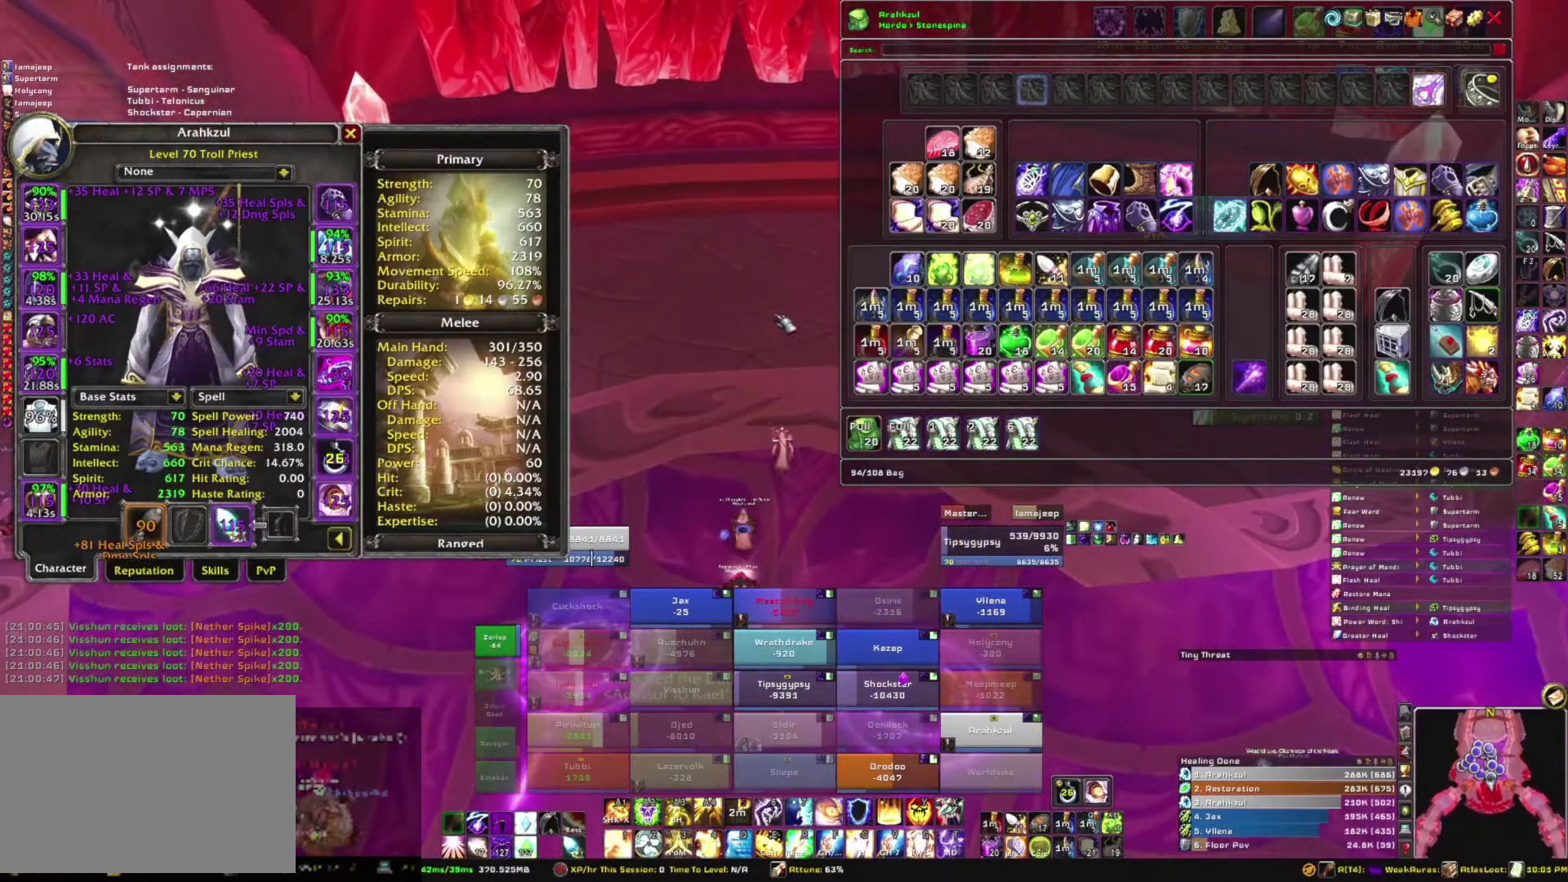
{"keys": ["w"], "mouse": [], "events": []}
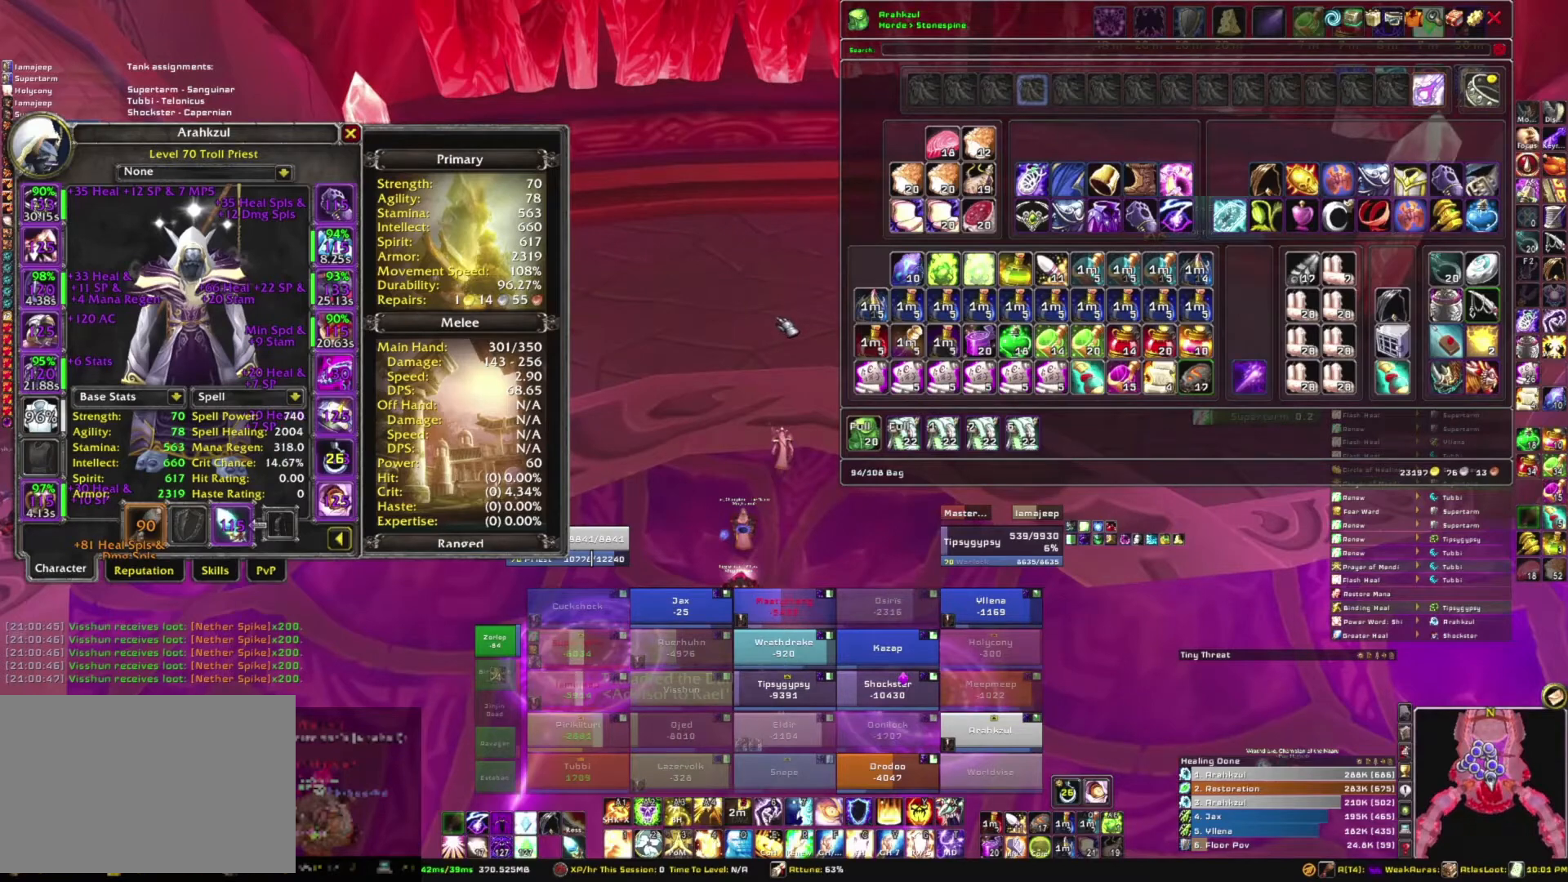
{"keys": ["w"], "mouse": [], "events": []}
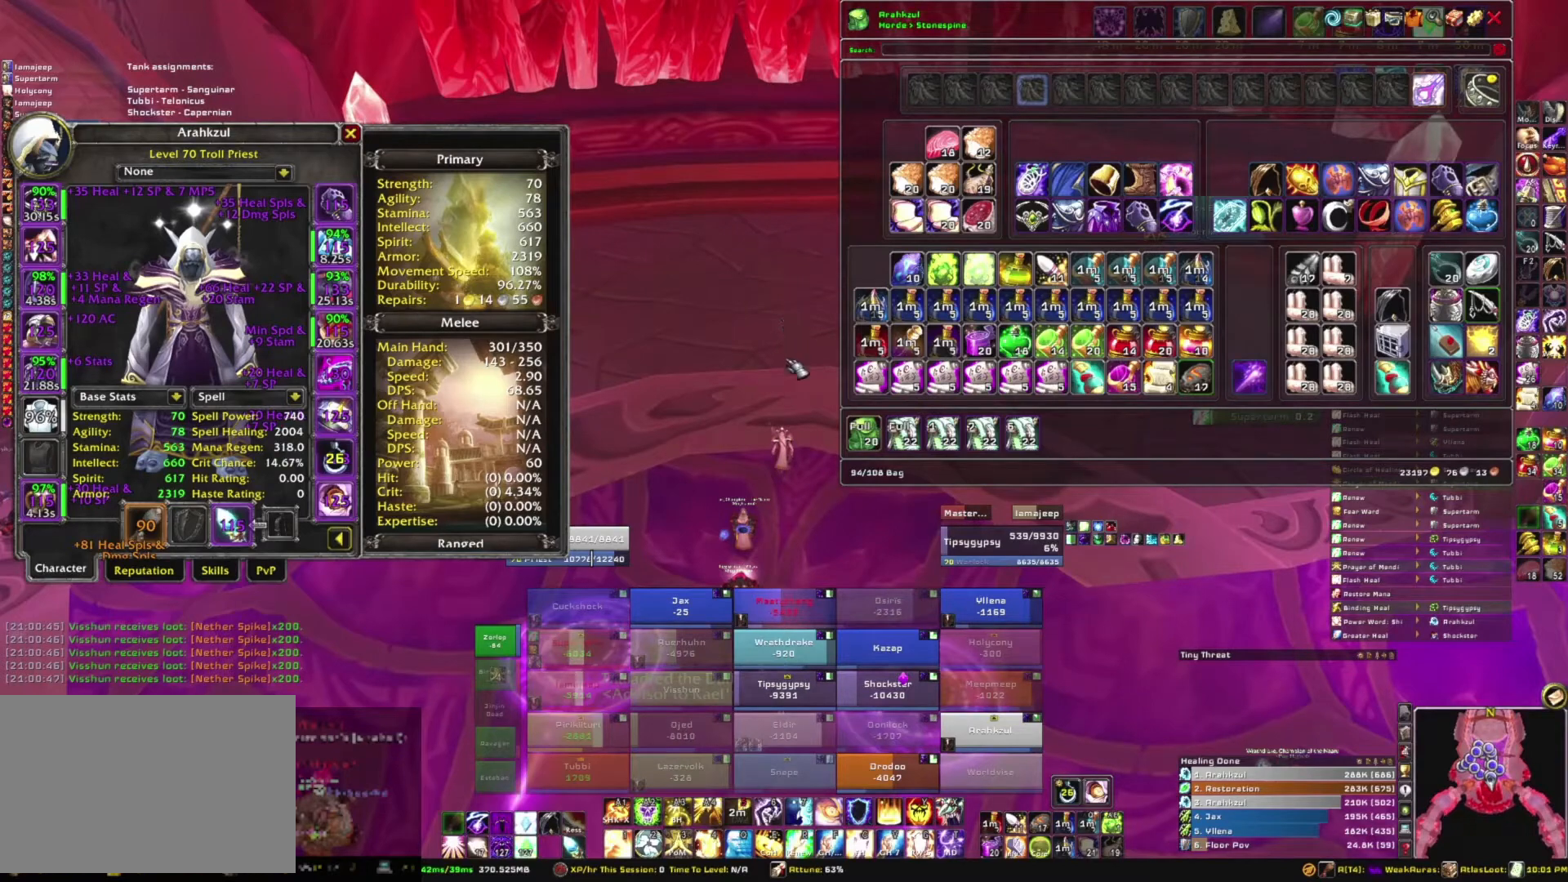
{"keys": [], "mouse": [], "events": [[433, "w", "up"]]}
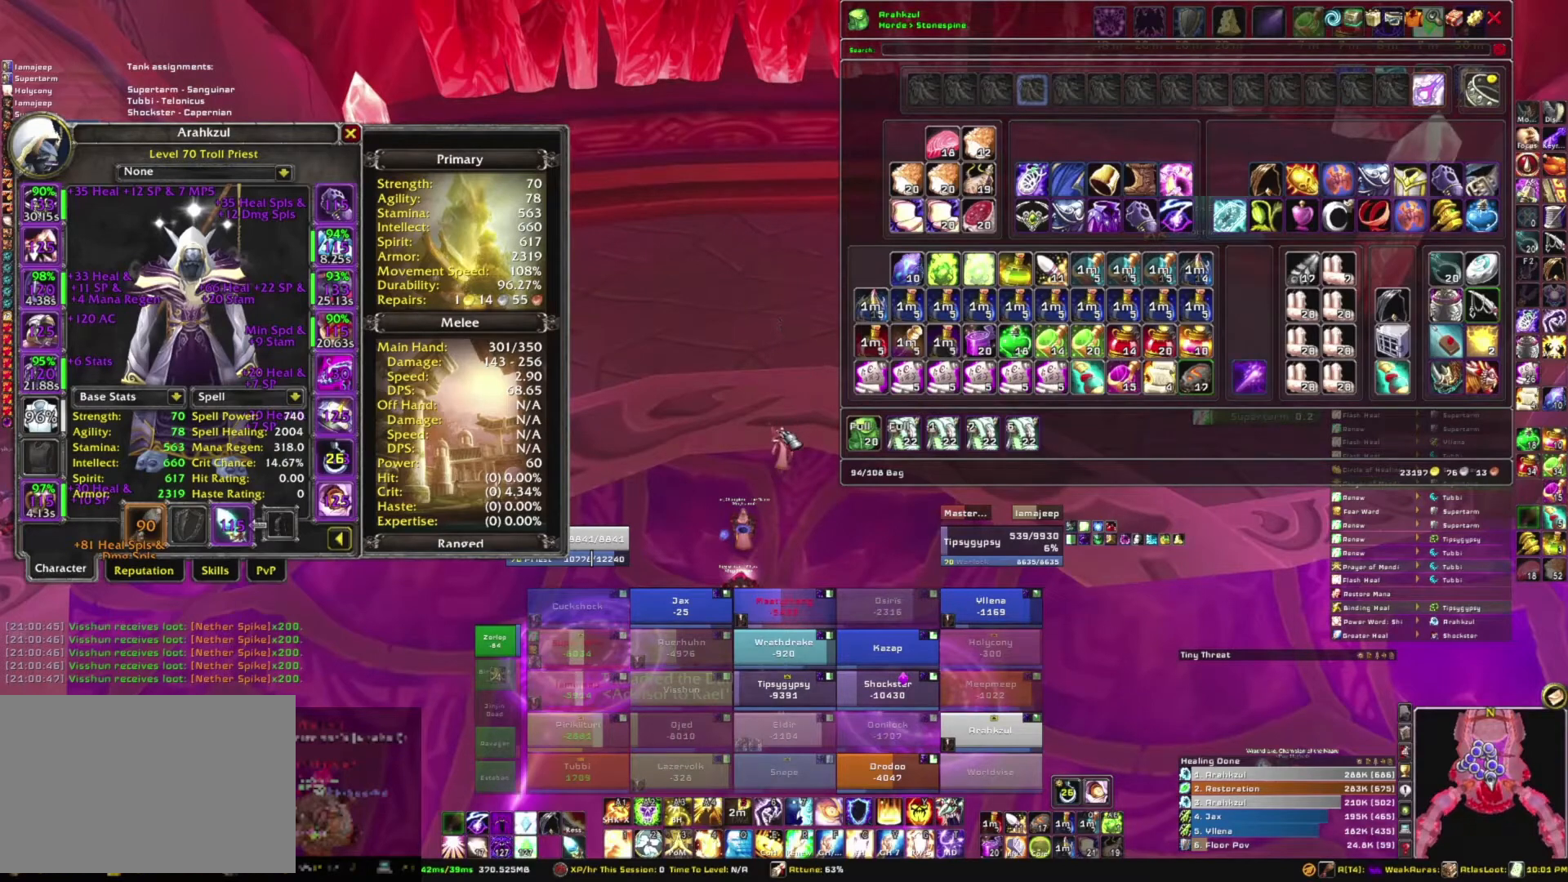
{"keys": [], "mouse": [], "events": []}
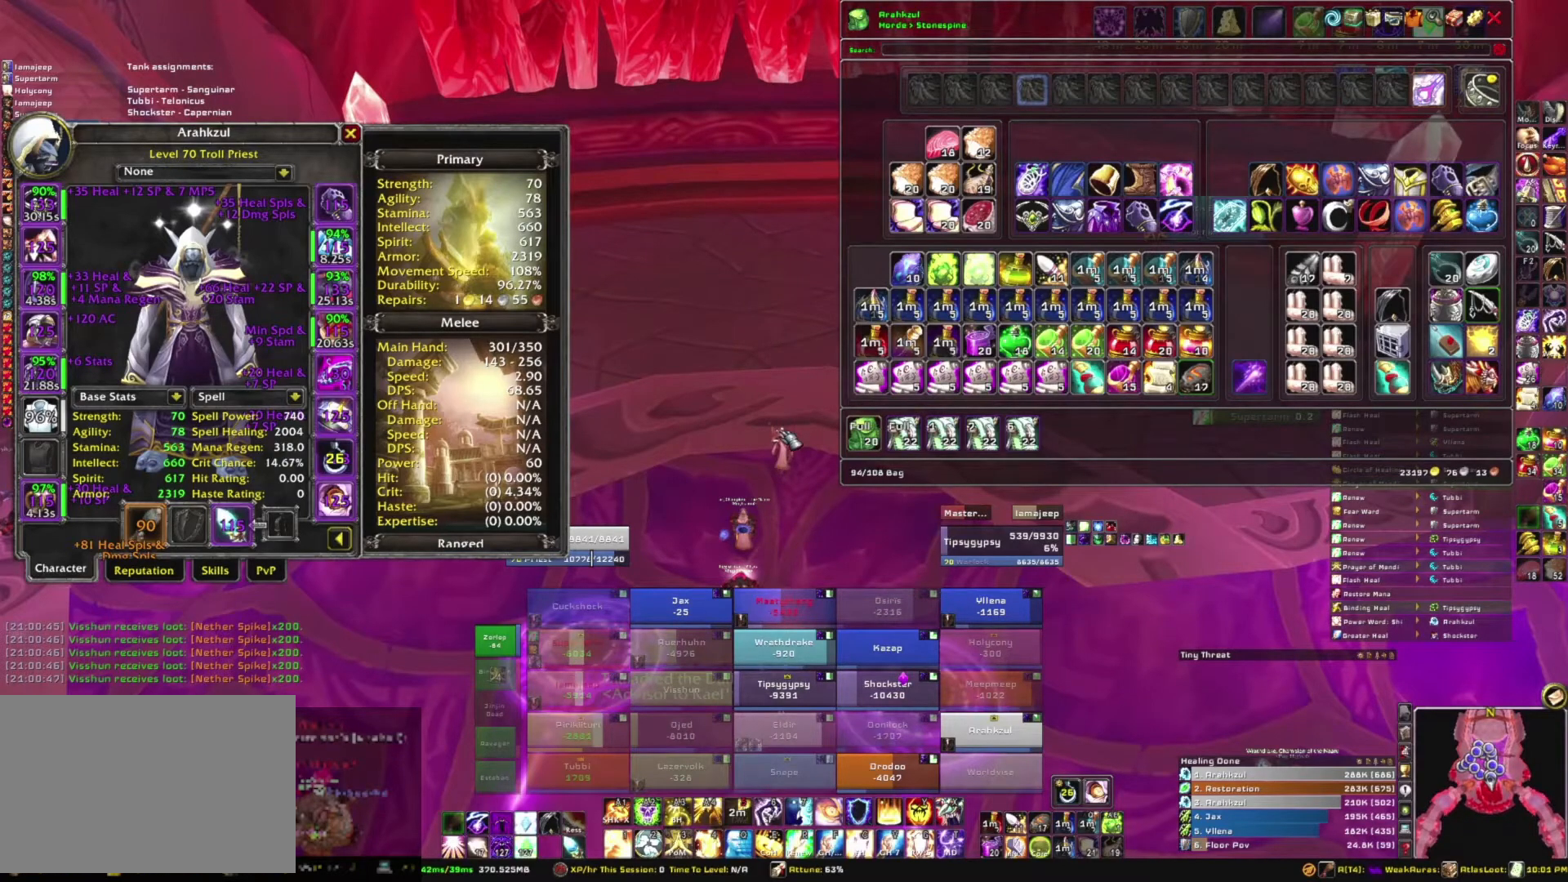
{"keys": [], "mouse": [], "events": []}
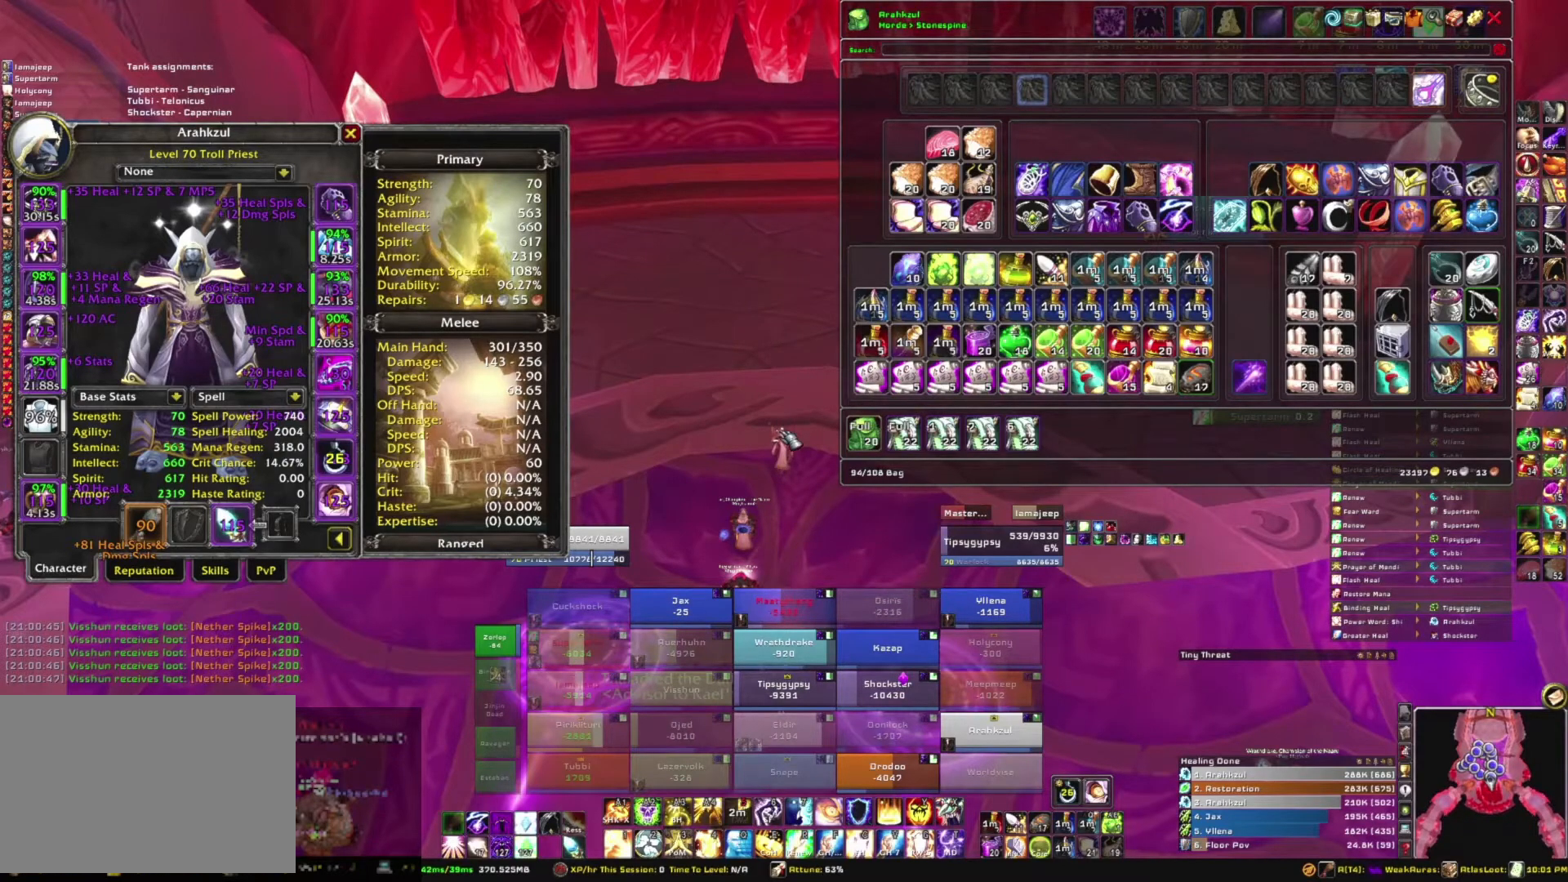
{"keys": [], "mouse": [], "events": []}
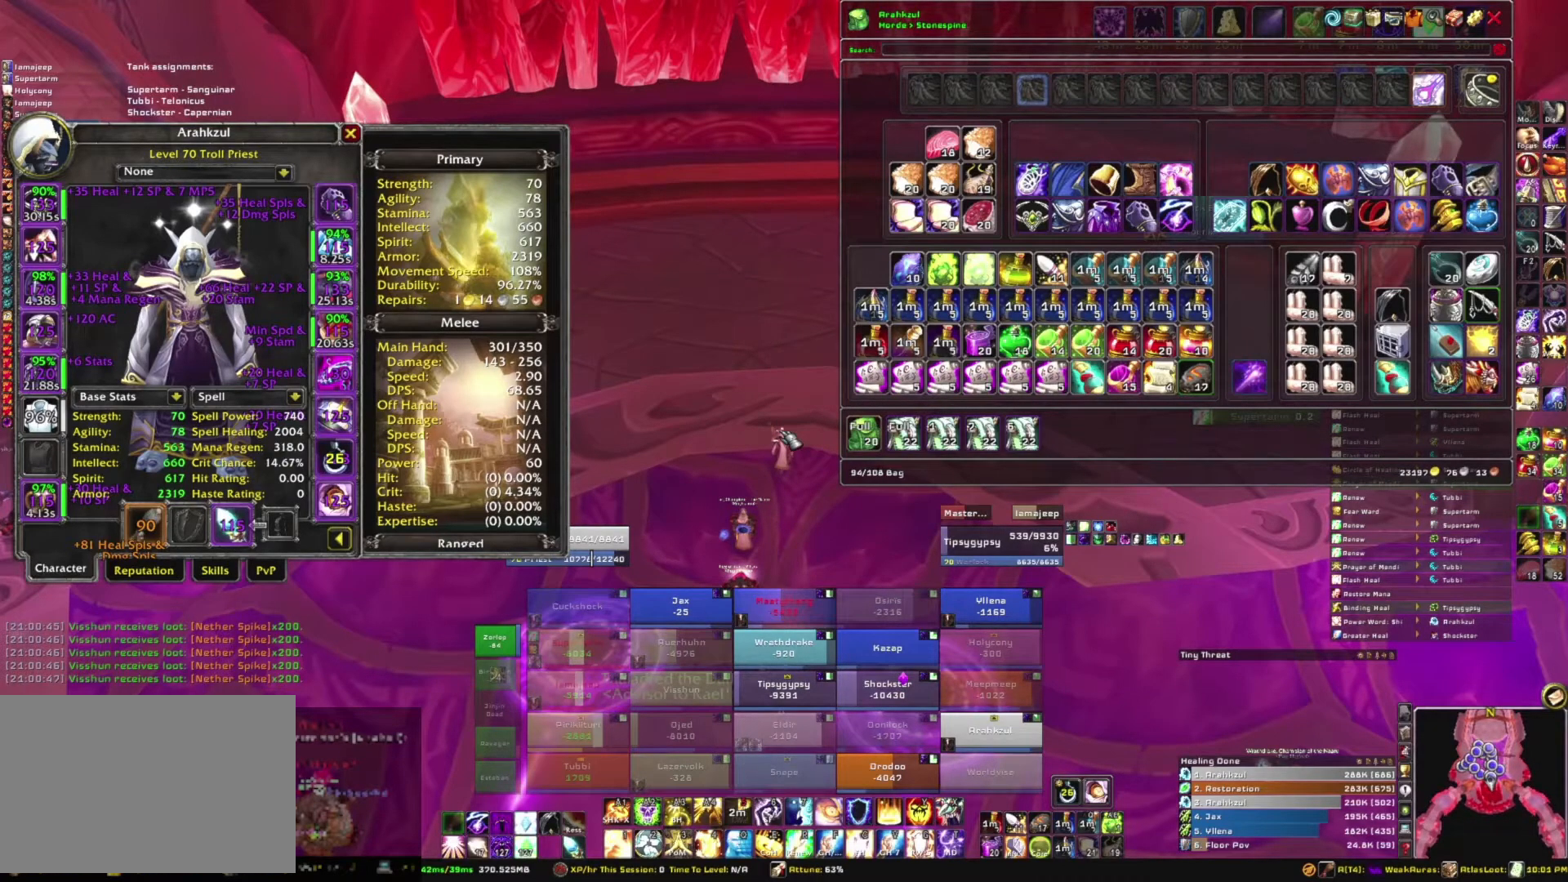
{"keys": [], "mouse": [], "events": []}